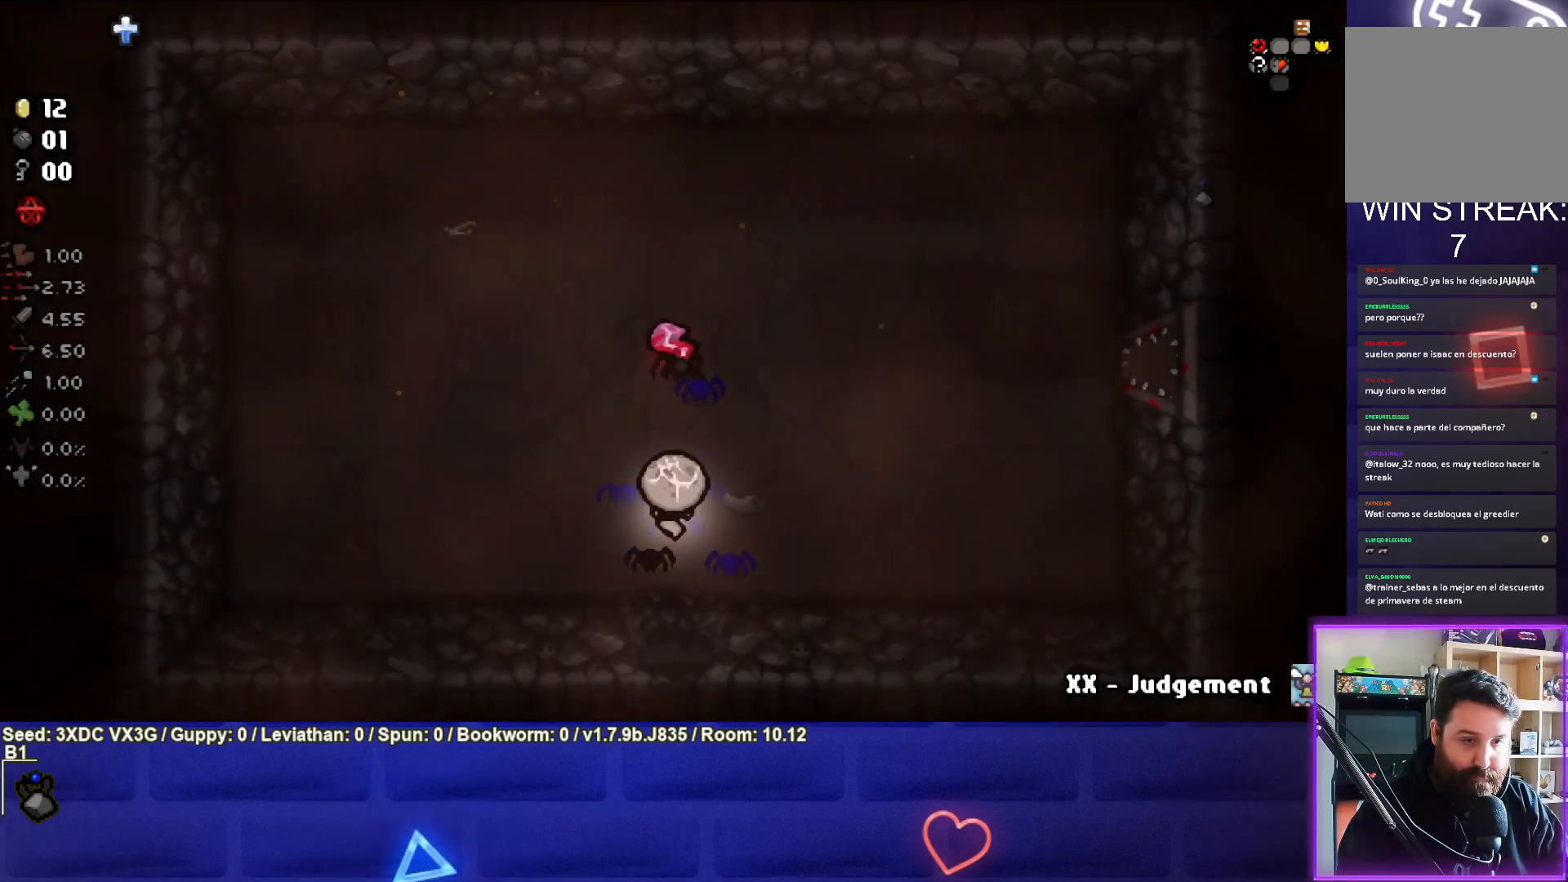
Gameplay with a controller (PlayStation layout); each line is a JSON object with the inputs held at the frame after it. "events" lists button and stick changes between this image and that frame as [ms after this image, input, new state], when the widget could be followed in between.
{"buttons": [], "left_stick": "down", "right_stick": "center", "events": [[350, "left_stick", "center"], [400, "left_stick", "down"]]}
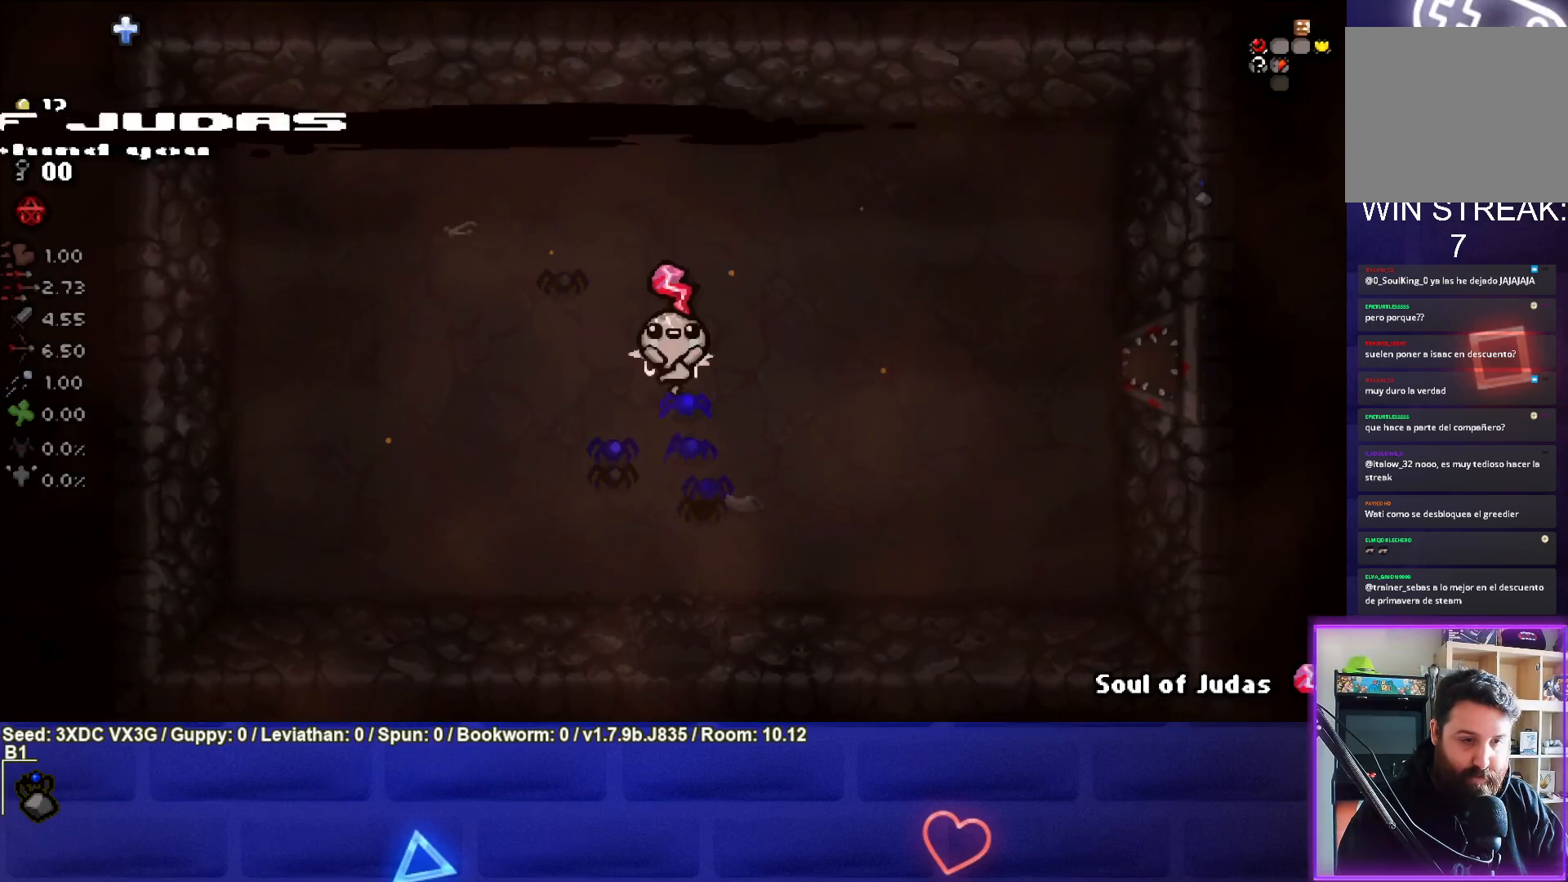
{"buttons": [], "left_stick": "down", "right_stick": "center", "events": [[300, "left_stick", "center"], [467, "left_stick", "down"]]}
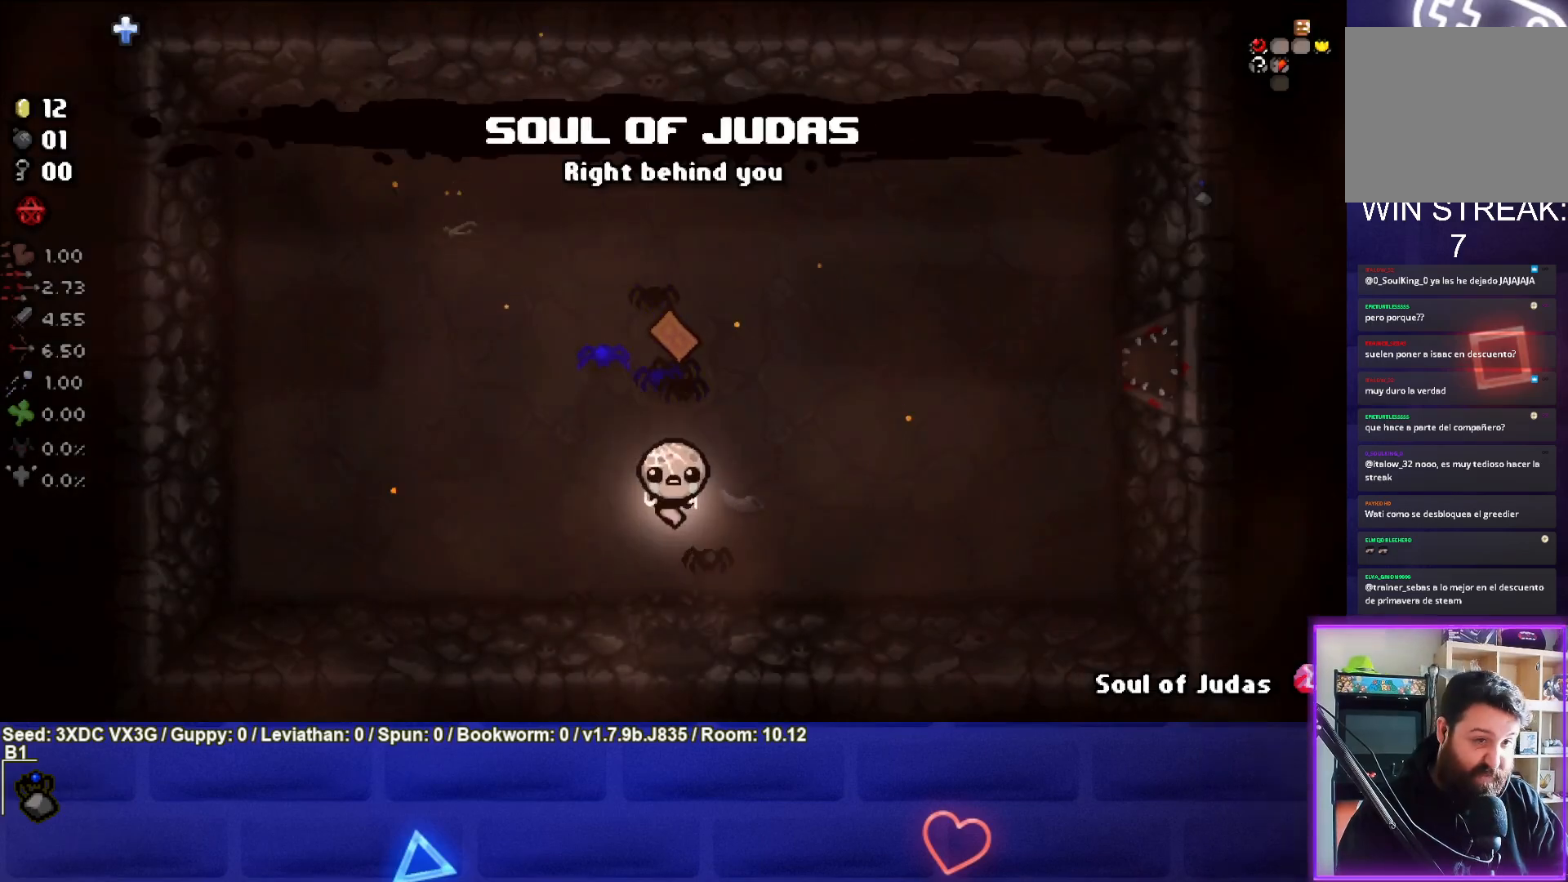
{"buttons": [], "left_stick": "center", "right_stick": "center", "events": [[117, "left_stick", "center"], [200, "left_stick", "up"], [300, "left_stick", "center"]]}
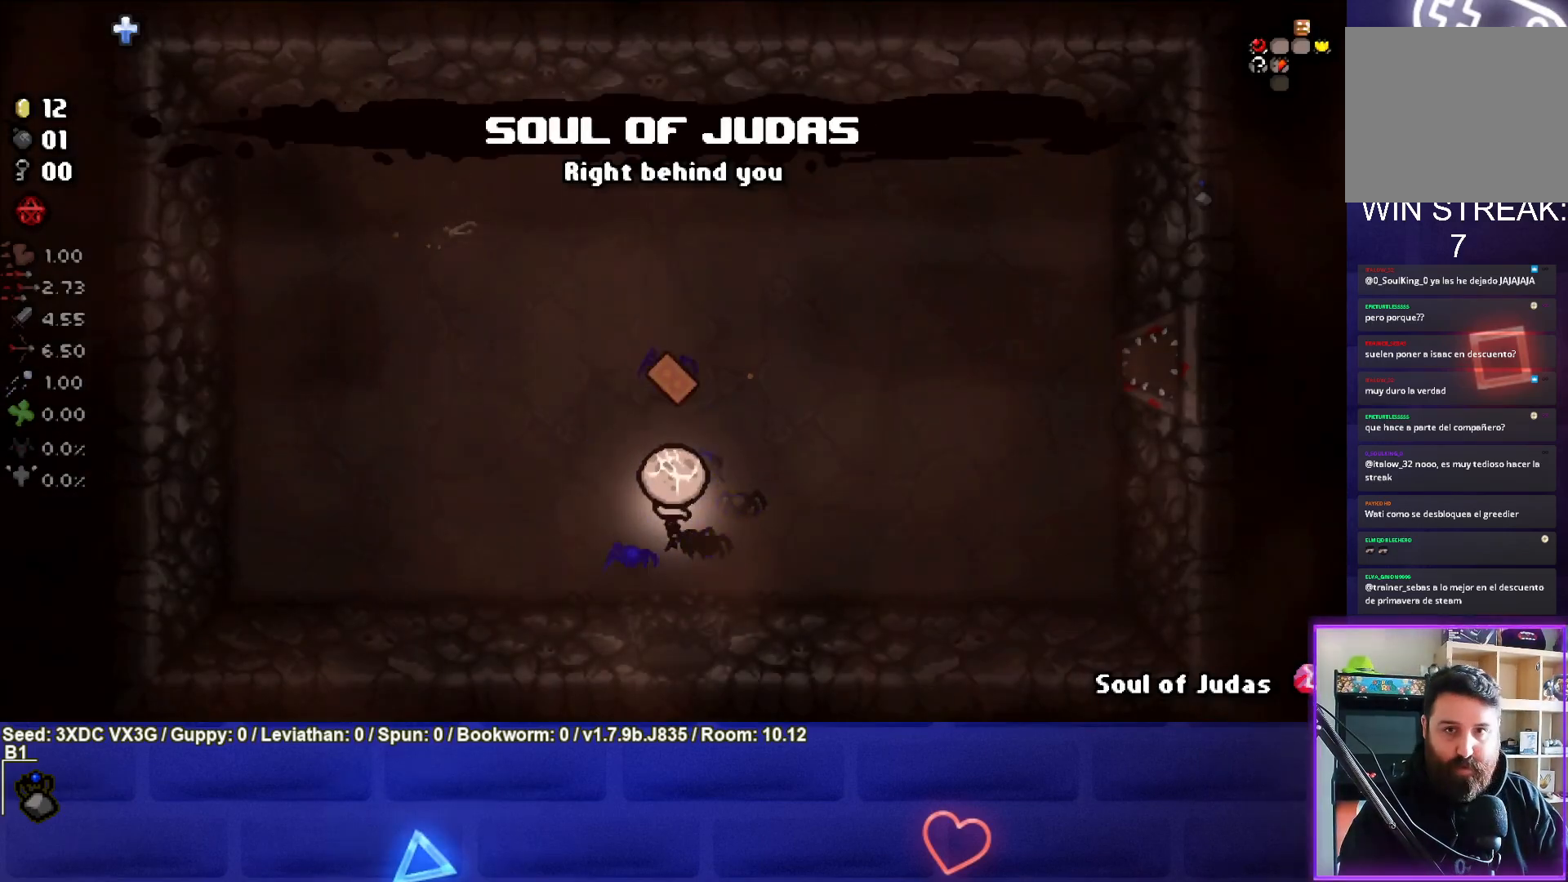
{"buttons": [], "left_stick": "down", "right_stick": "center", "events": [[17, "left_stick", "up"], [333, "left_stick", "center"], [383, "left_stick", "down"]]}
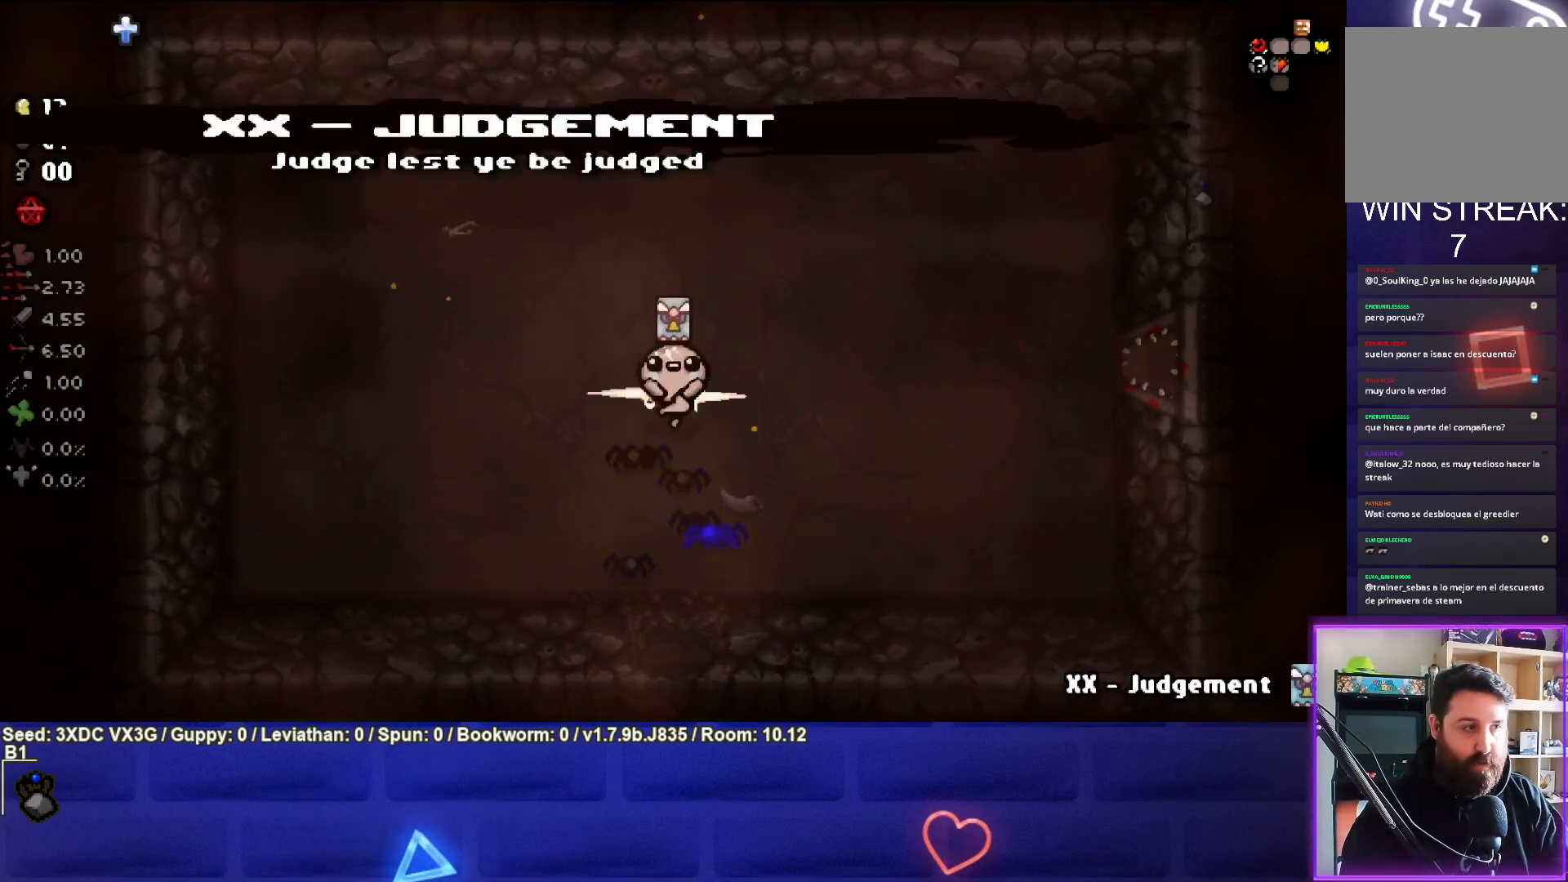
{"buttons": [], "left_stick": "down", "right_stick": "center", "events": []}
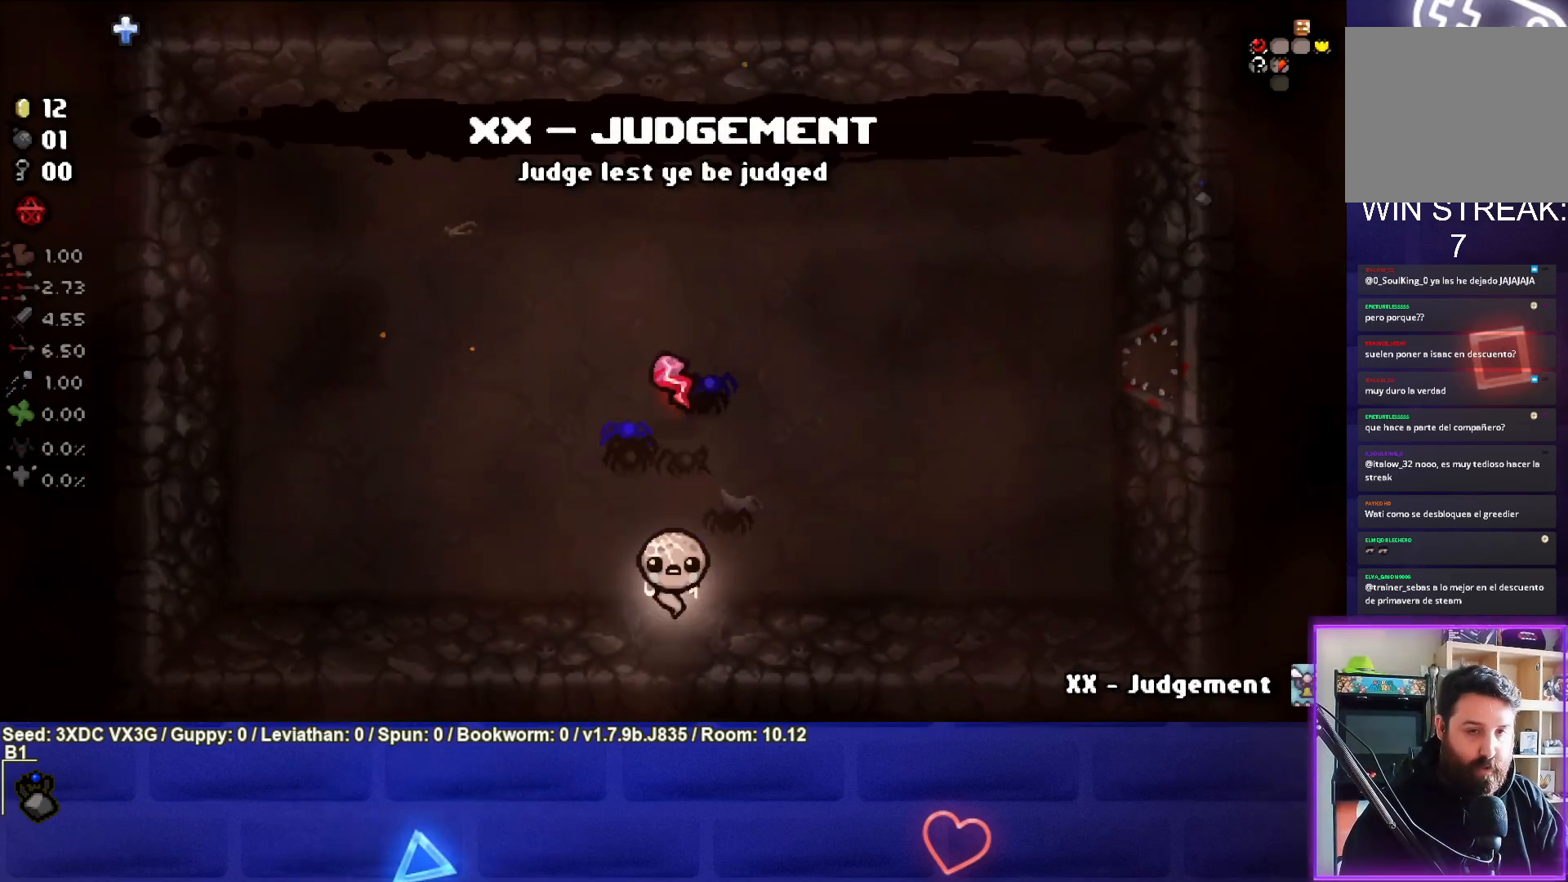
{"buttons": [], "left_stick": "down-right", "right_stick": "center", "events": [[217, "left_stick", "center"], [367, "left_stick", "down-right"]]}
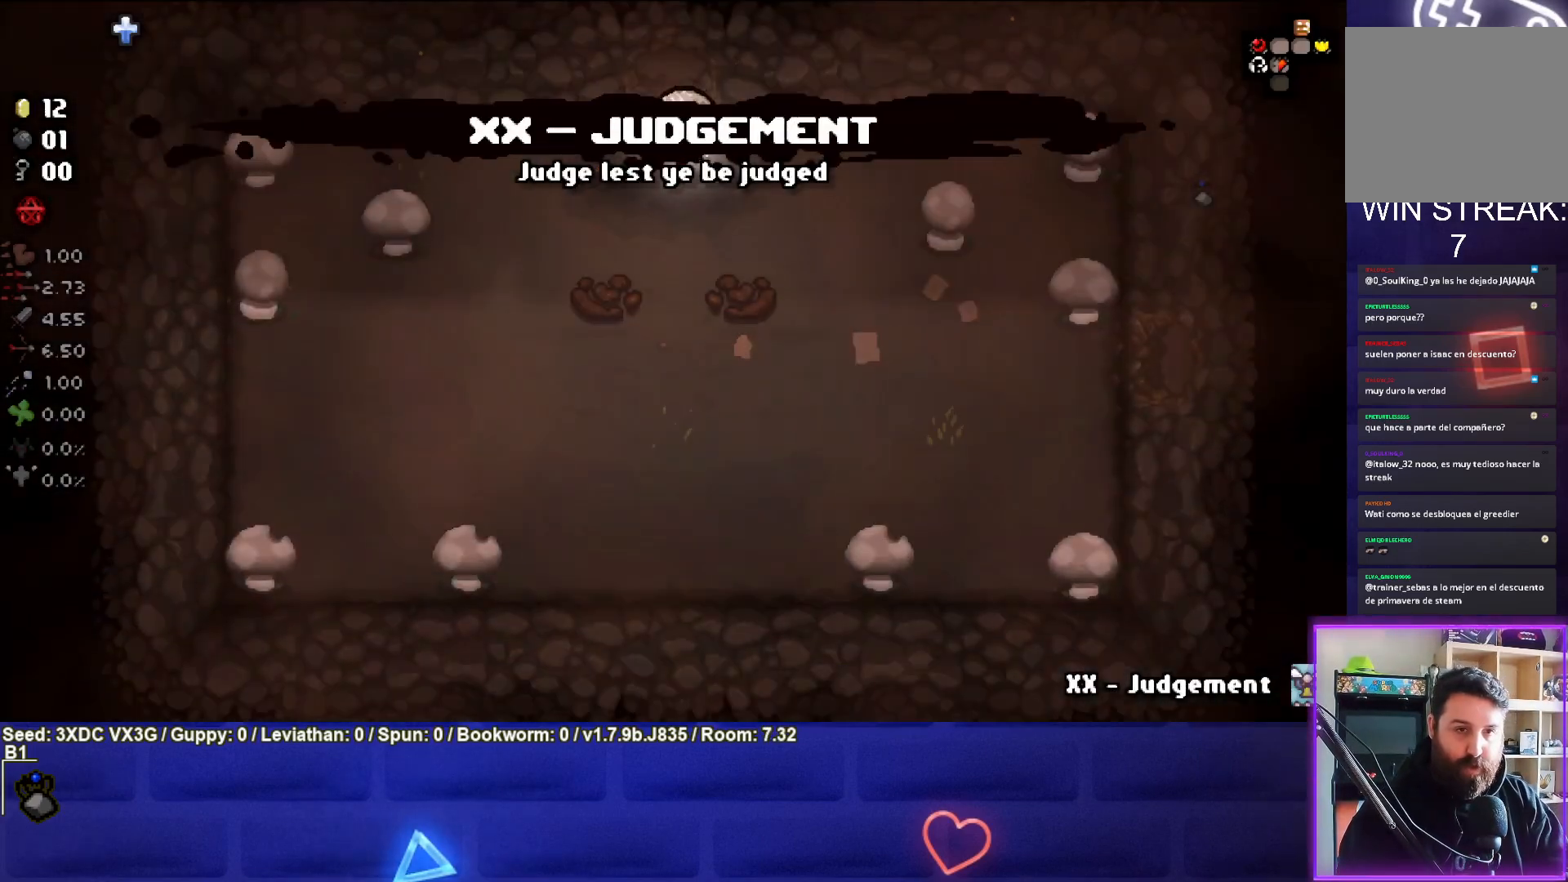
{"buttons": [], "left_stick": "down-right", "right_stick": "center", "events": [[333, "left_stick", "center"], [417, "left_stick", "down-right"]]}
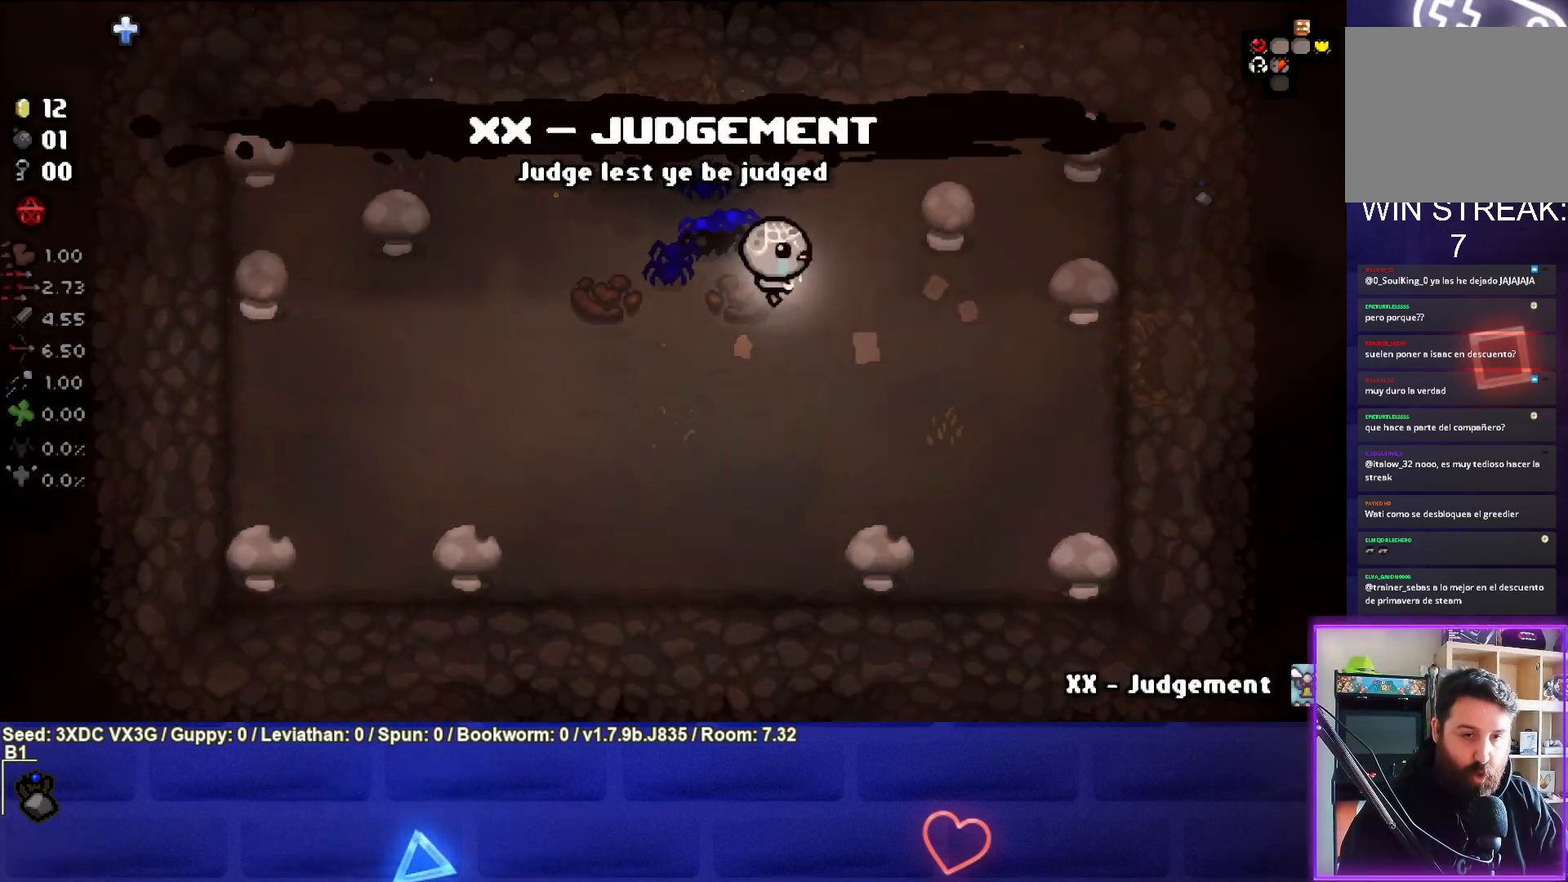
{"buttons": [], "left_stick": "right", "right_stick": "center", "events": [[217, "left_stick", "right"], [317, "left_stick", "center"], [450, "left_stick", "right"]]}
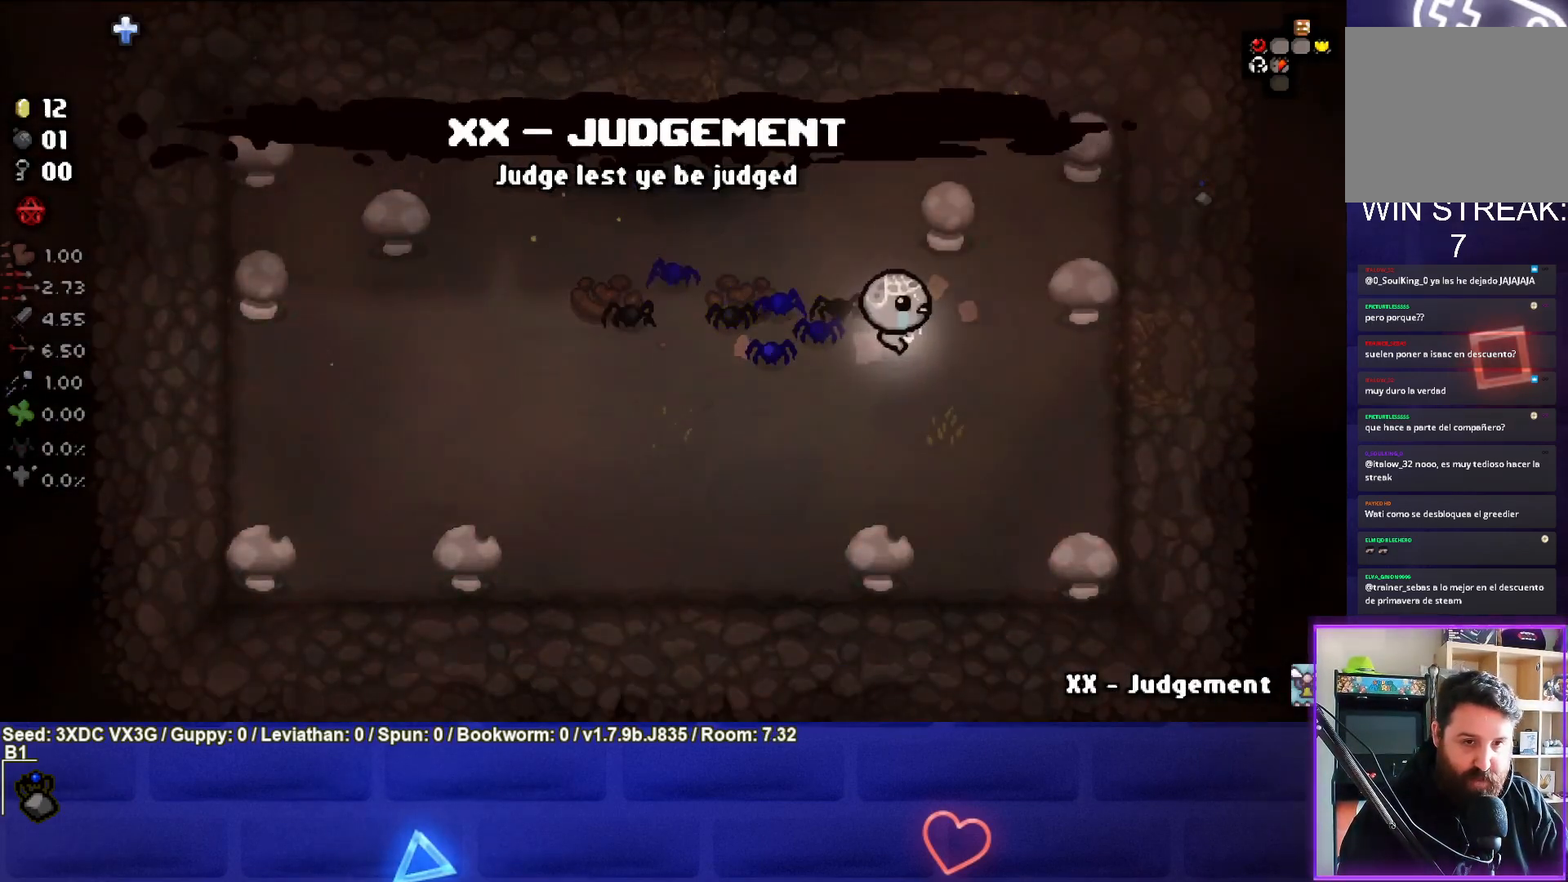
{"buttons": [], "left_stick": "right", "right_stick": "center", "events": []}
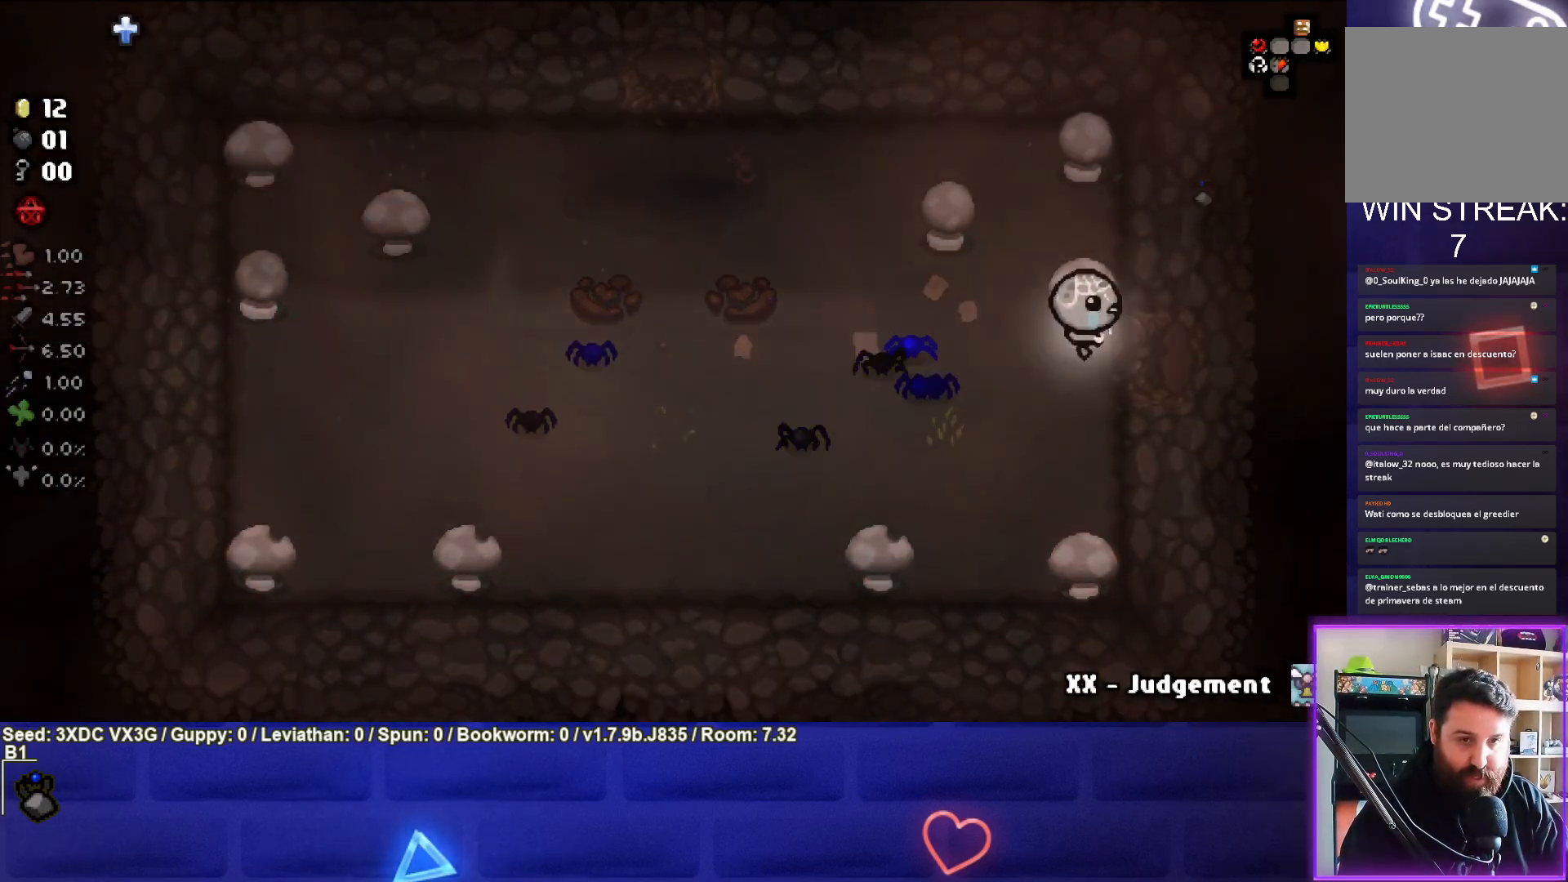
{"buttons": [], "left_stick": "down-right", "right_stick": "center", "events": [[433, "left_stick", "down-right"]]}
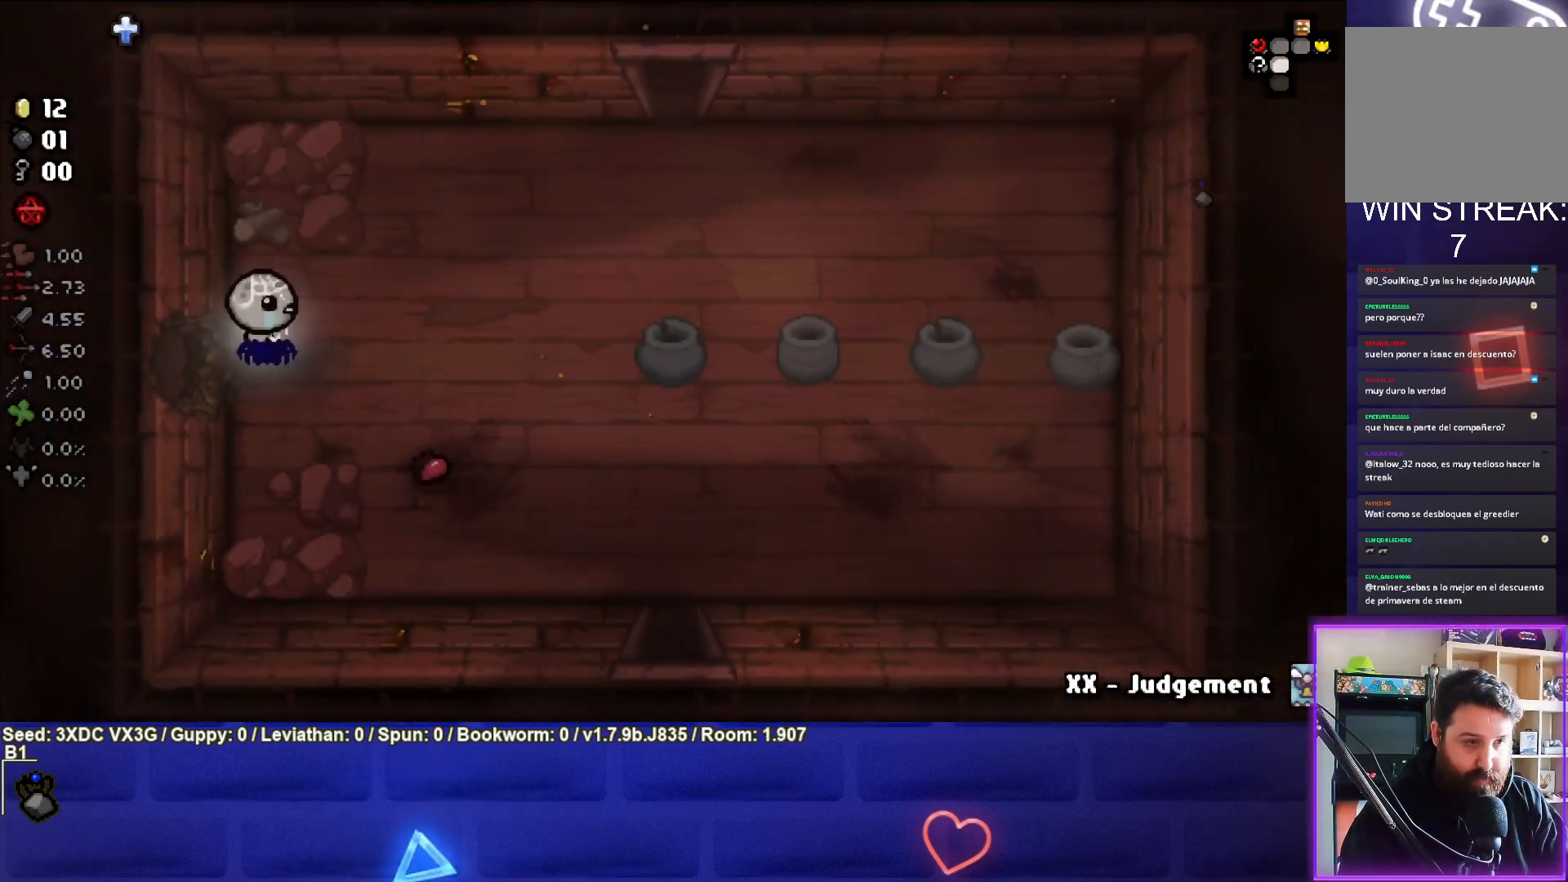
{"buttons": [], "left_stick": "down-right", "right_stick": "center", "events": []}
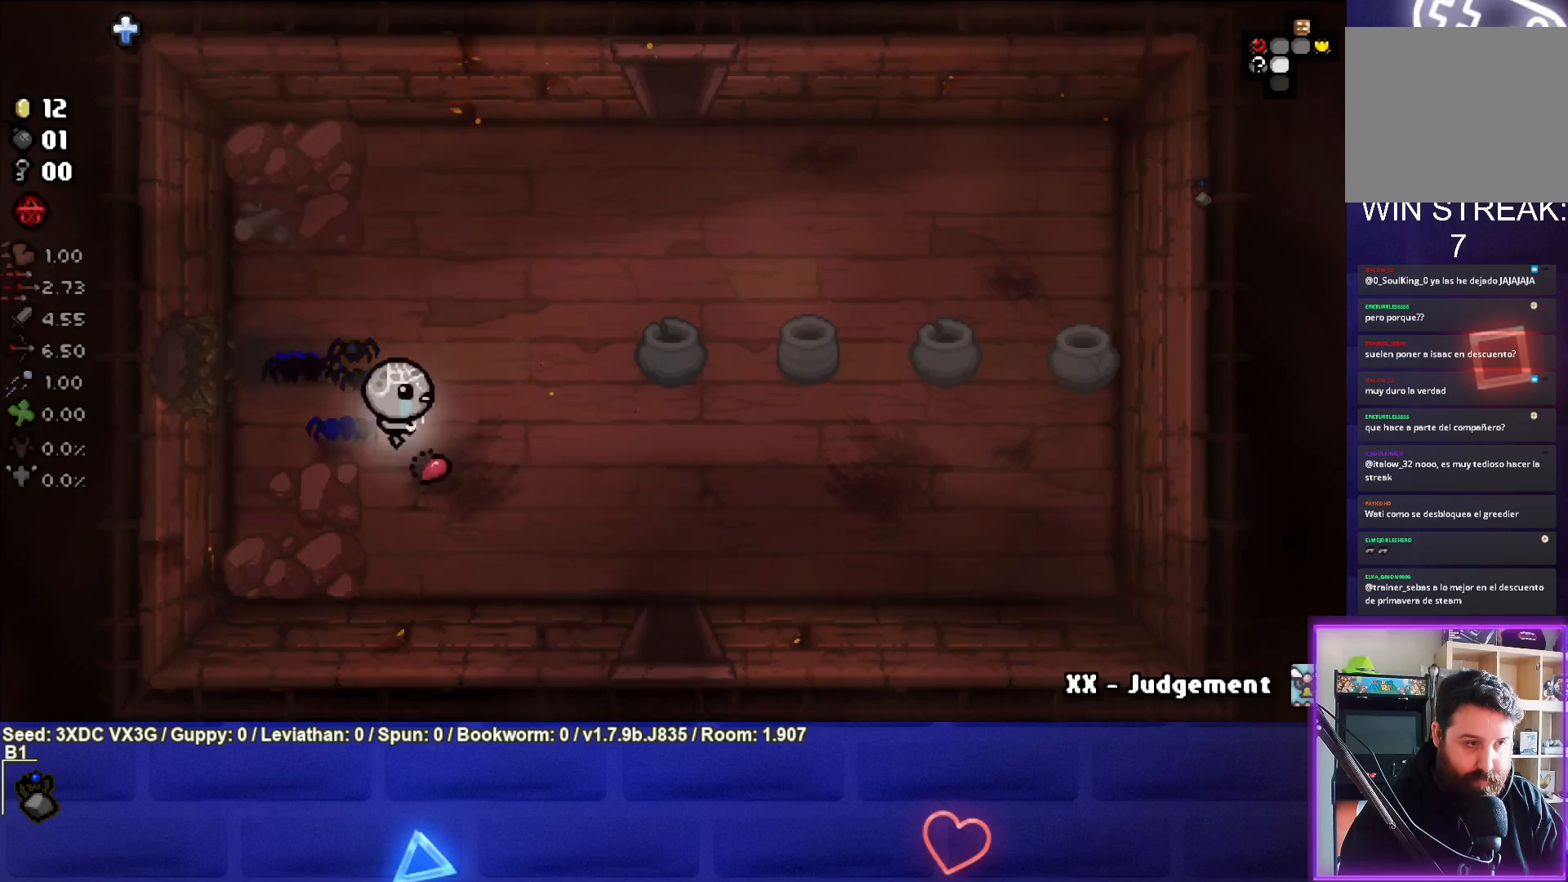
{"buttons": [], "left_stick": "down-right", "right_stick": "center", "events": []}
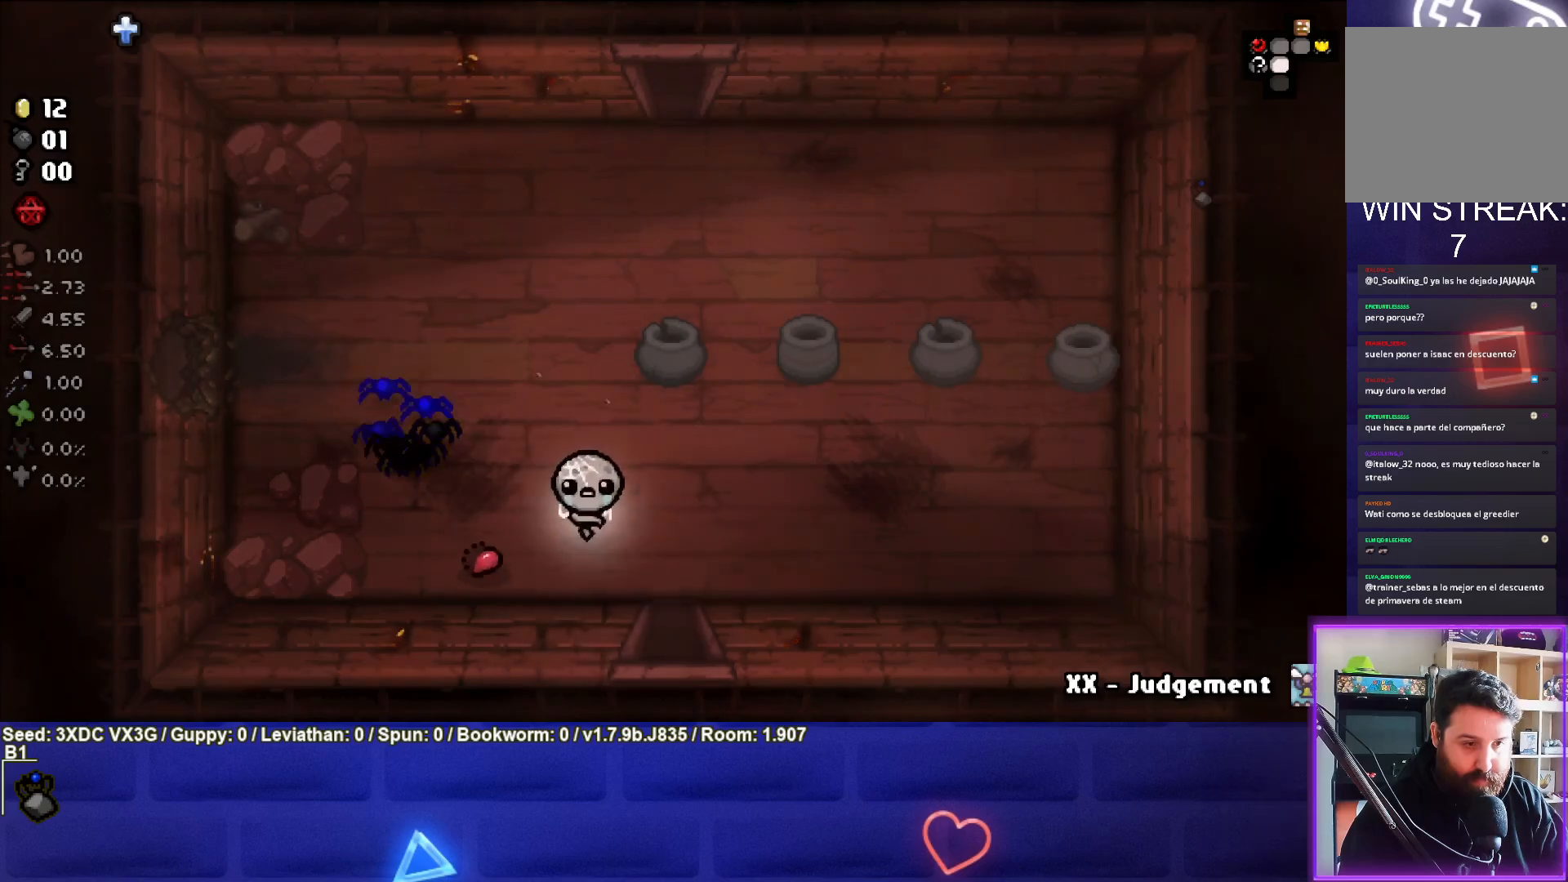
{"buttons": [], "left_stick": "down-right", "right_stick": "center", "events": []}
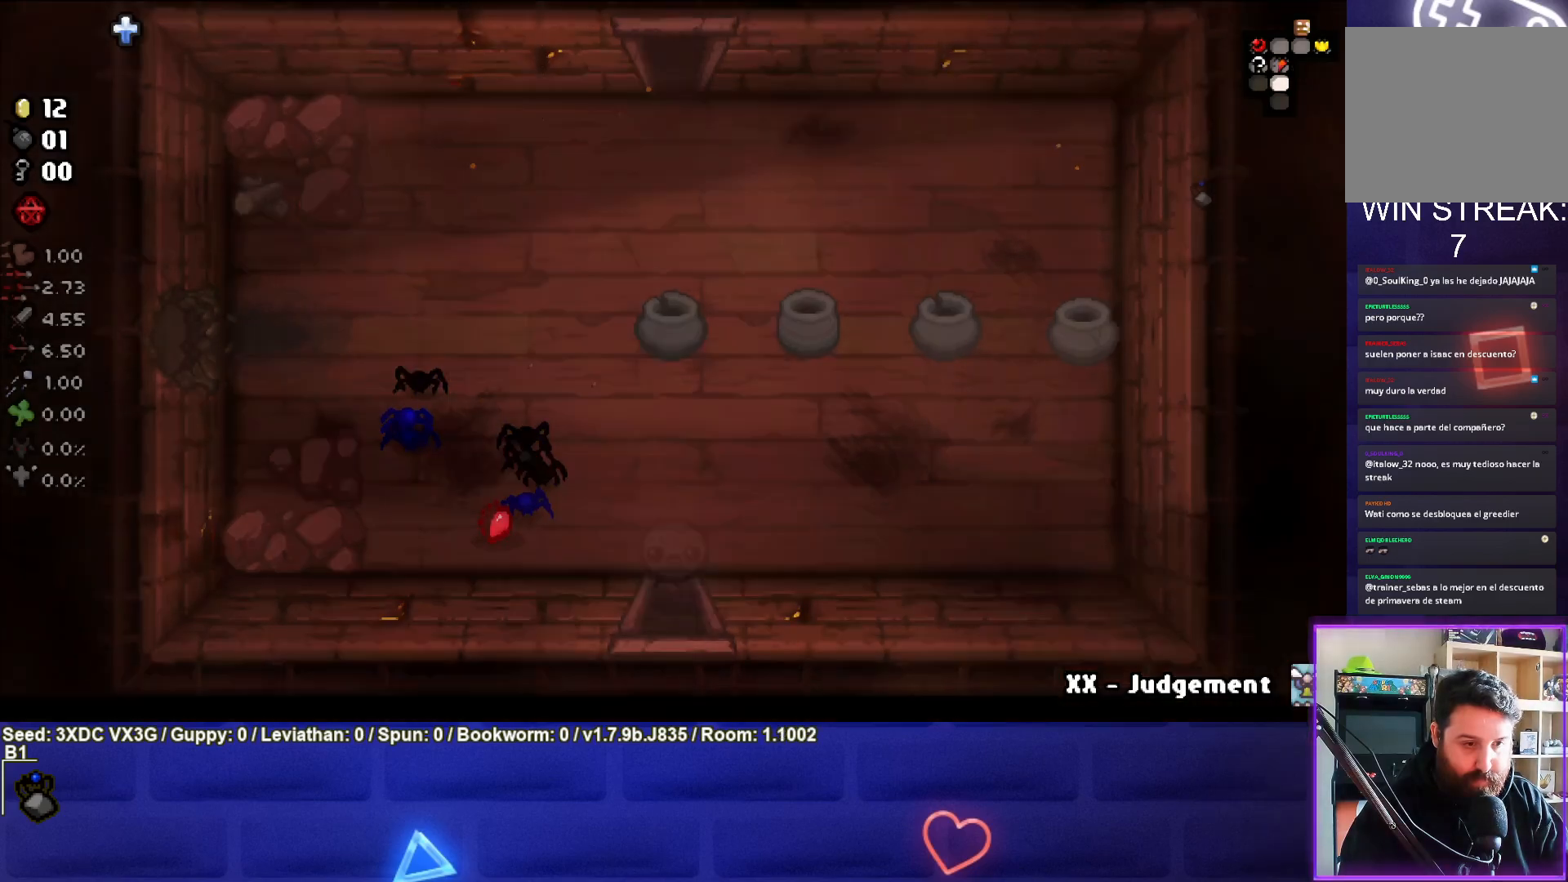
{"buttons": [], "left_stick": "center", "right_stick": "down", "events": [[17, "left_stick", "center"], [50, "right_stick", "down"]]}
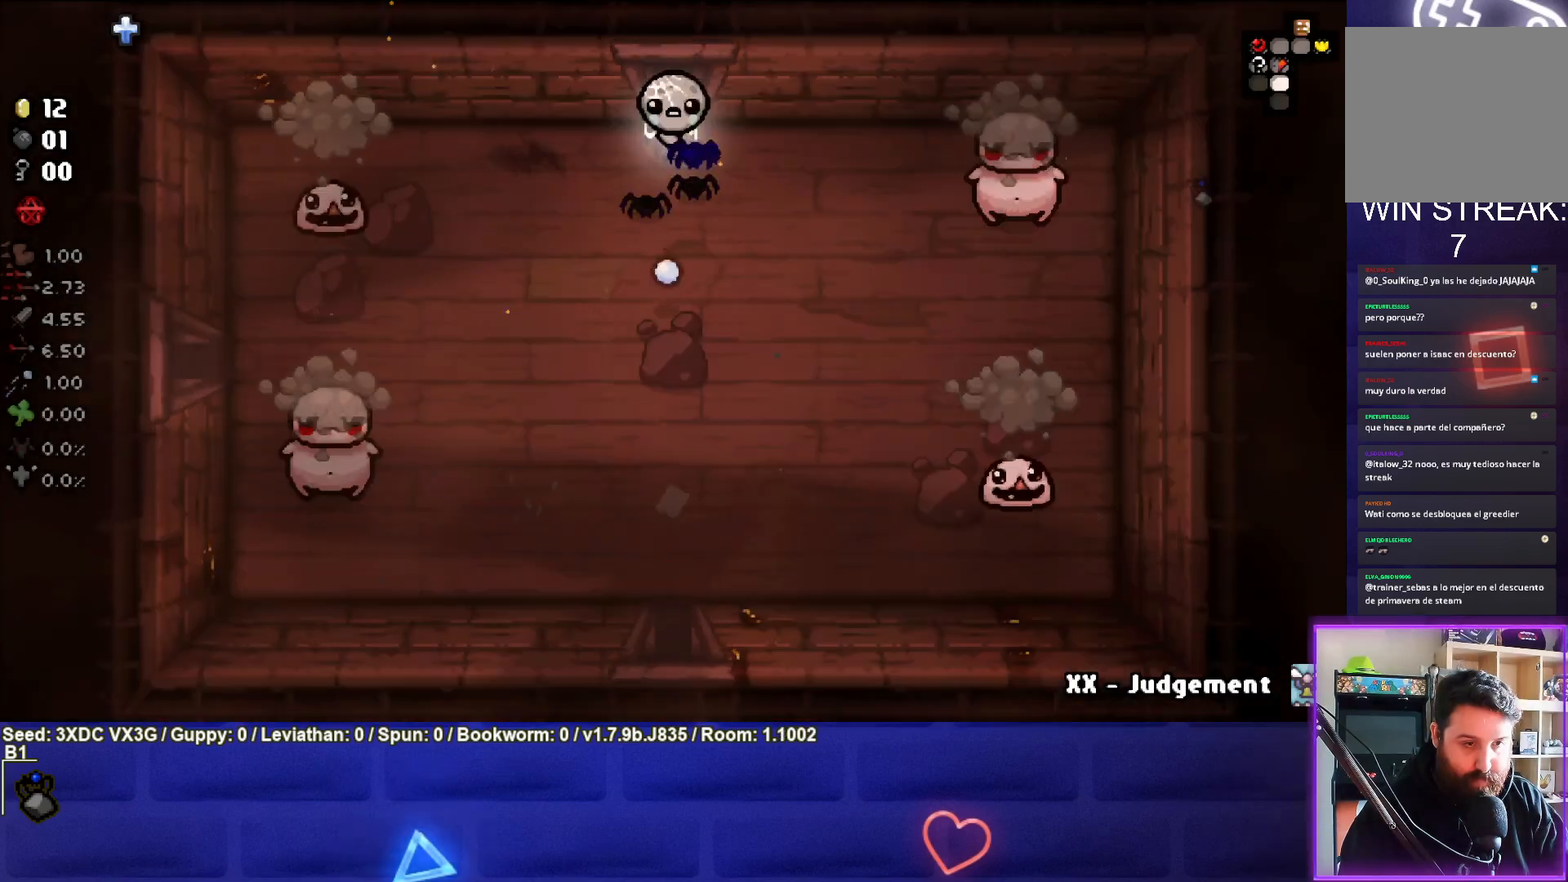
{"buttons": [], "left_stick": "center", "right_stick": "left", "events": [[50, "left_stick", "down"], [100, "left_stick", "down-left"], [183, "right_stick", "center"], [300, "right_stick", "left"], [383, "left_stick", "left"], [500, "left_stick", "center"]]}
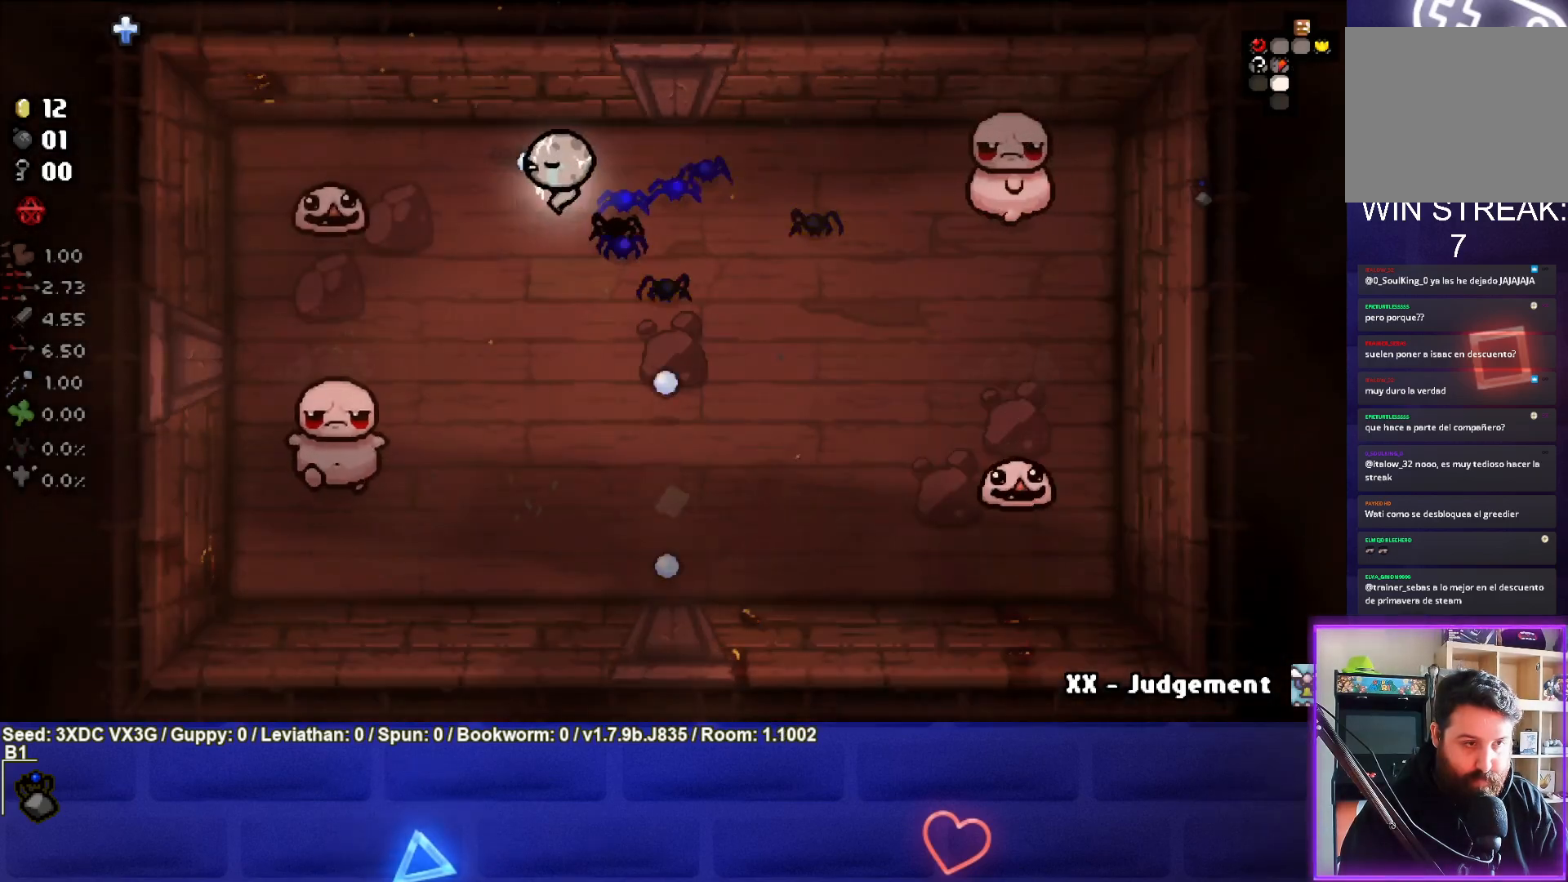
{"buttons": [], "left_stick": "right", "right_stick": "left", "events": [[133, "left_stick", "right"], [283, "left_stick", "center"], [417, "left_stick", "right"]]}
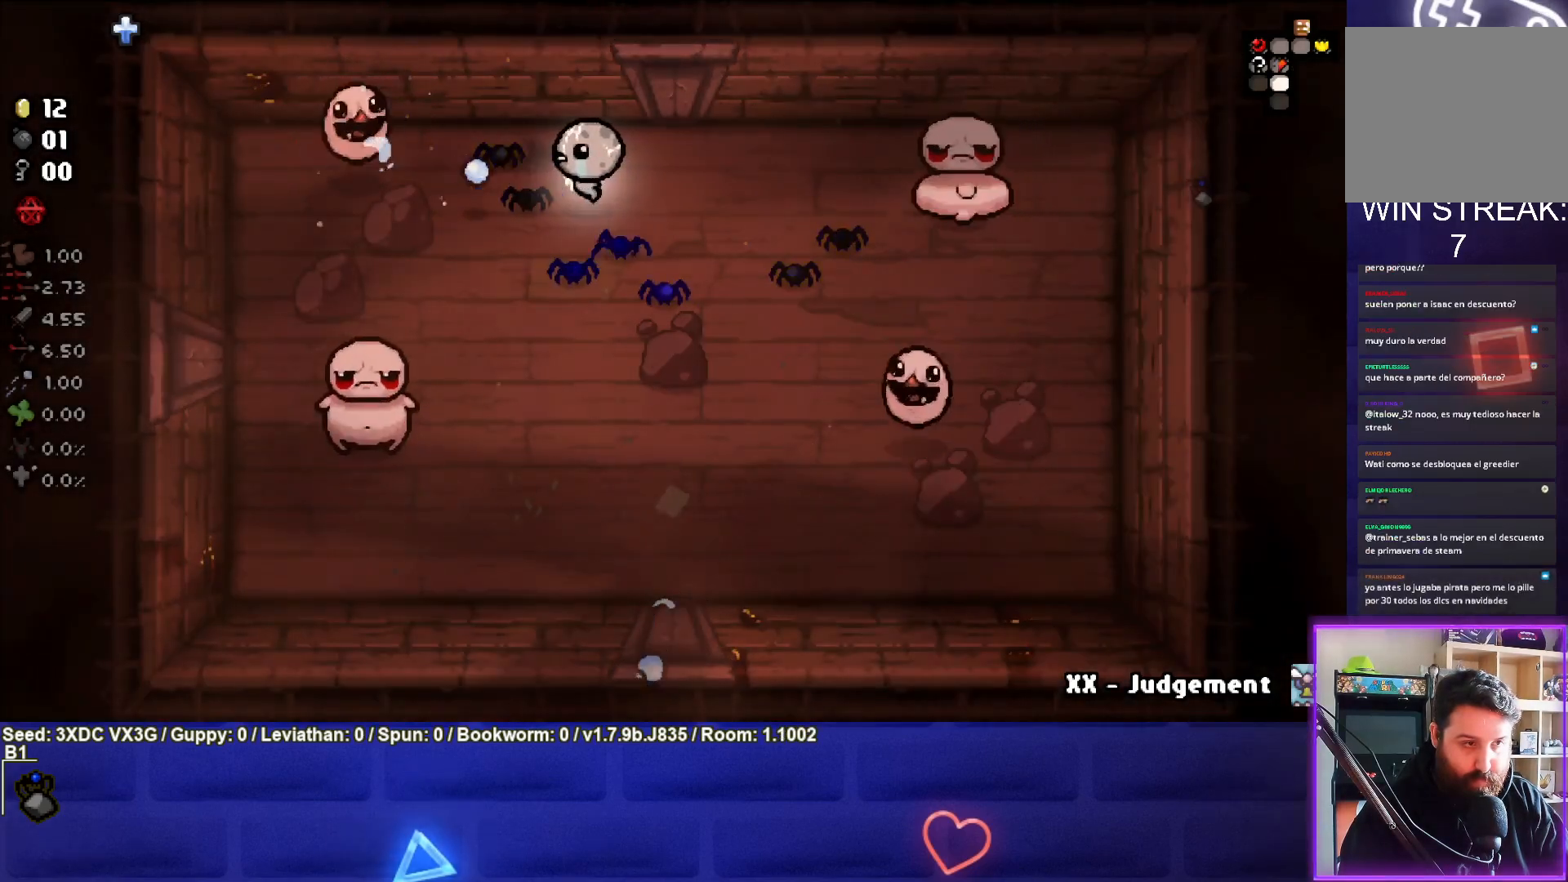
{"buttons": [], "left_stick": "down-right", "right_stick": "left", "events": [[67, "left_stick", "left"], [150, "left_stick", "up-left"], [333, "left_stick", "center"], [383, "left_stick", "down-right"]]}
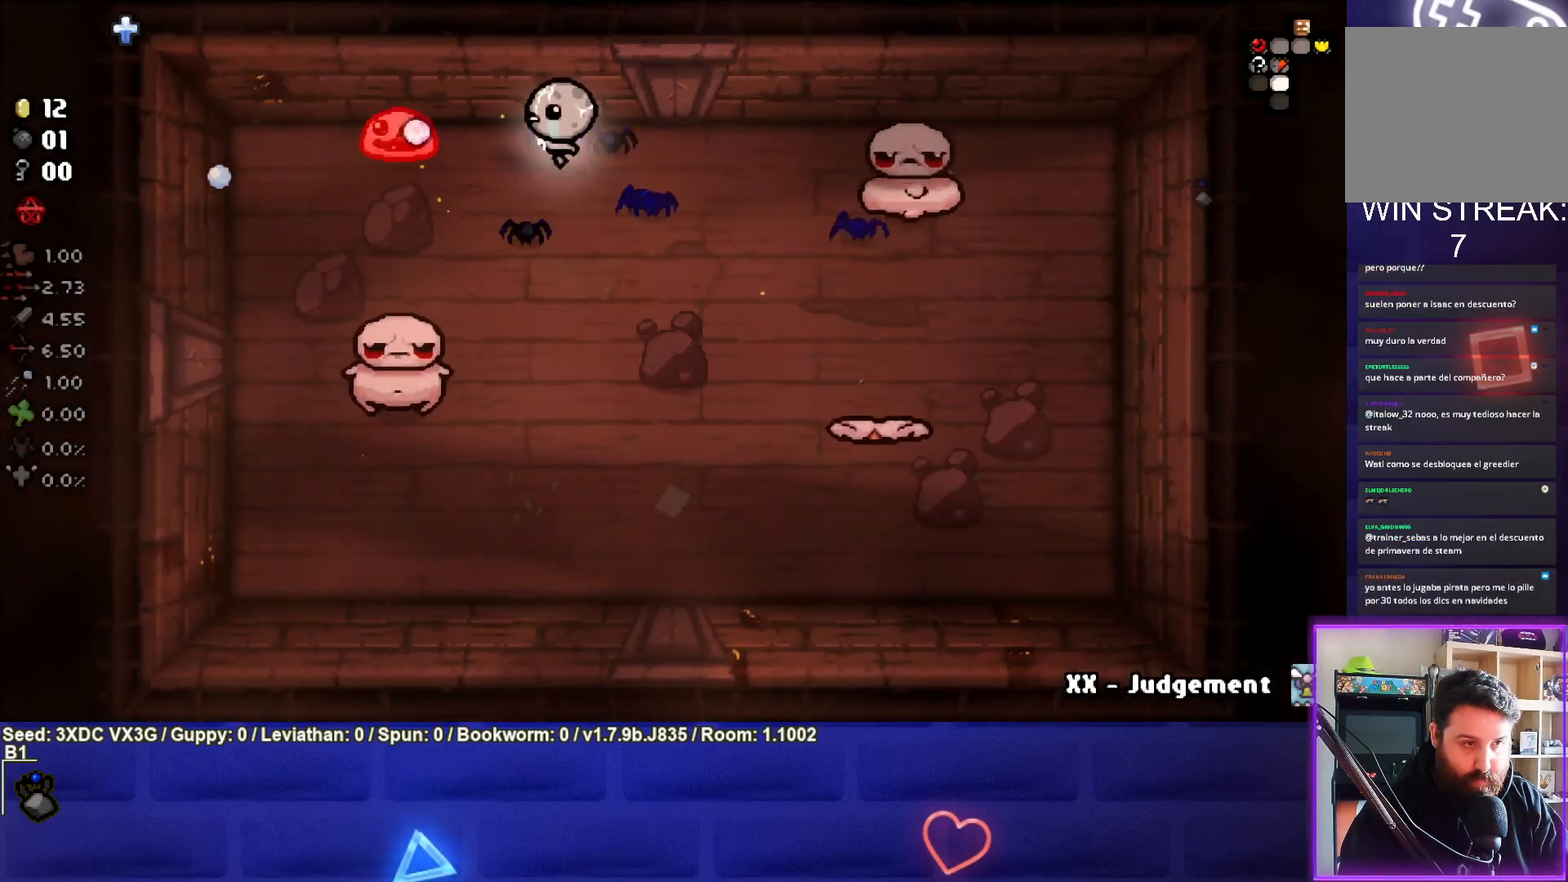
{"buttons": [], "left_stick": "down", "right_stick": "up", "events": [[133, "right_stick", "center"], [217, "left_stick", "down"], [300, "right_stick", "up"]]}
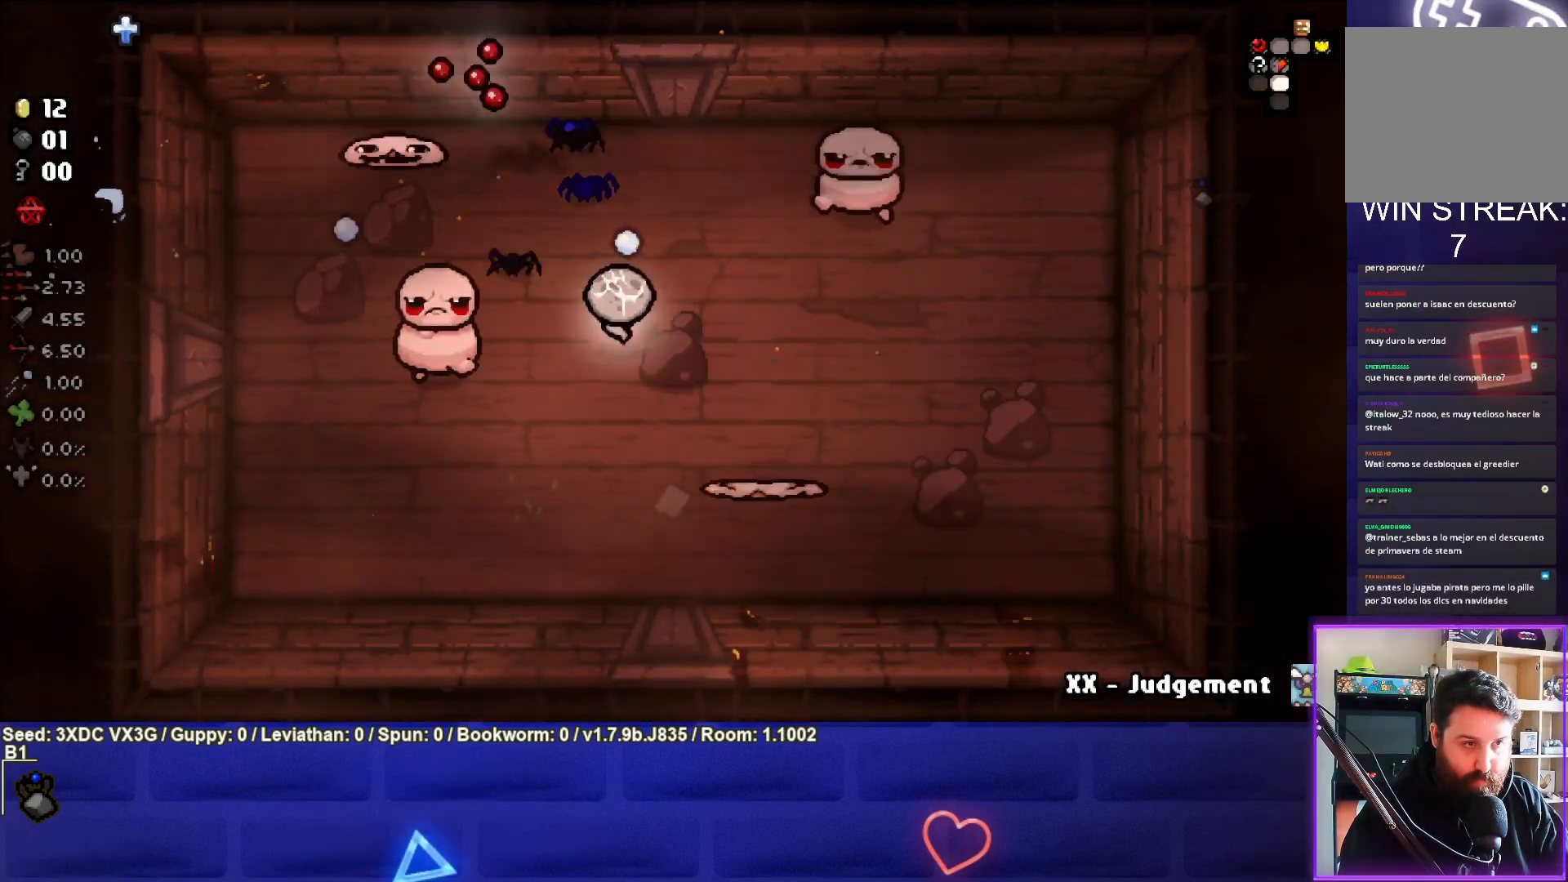
{"buttons": [], "left_stick": "down-left", "right_stick": "up", "events": [[50, "left_stick", "down-left"]]}
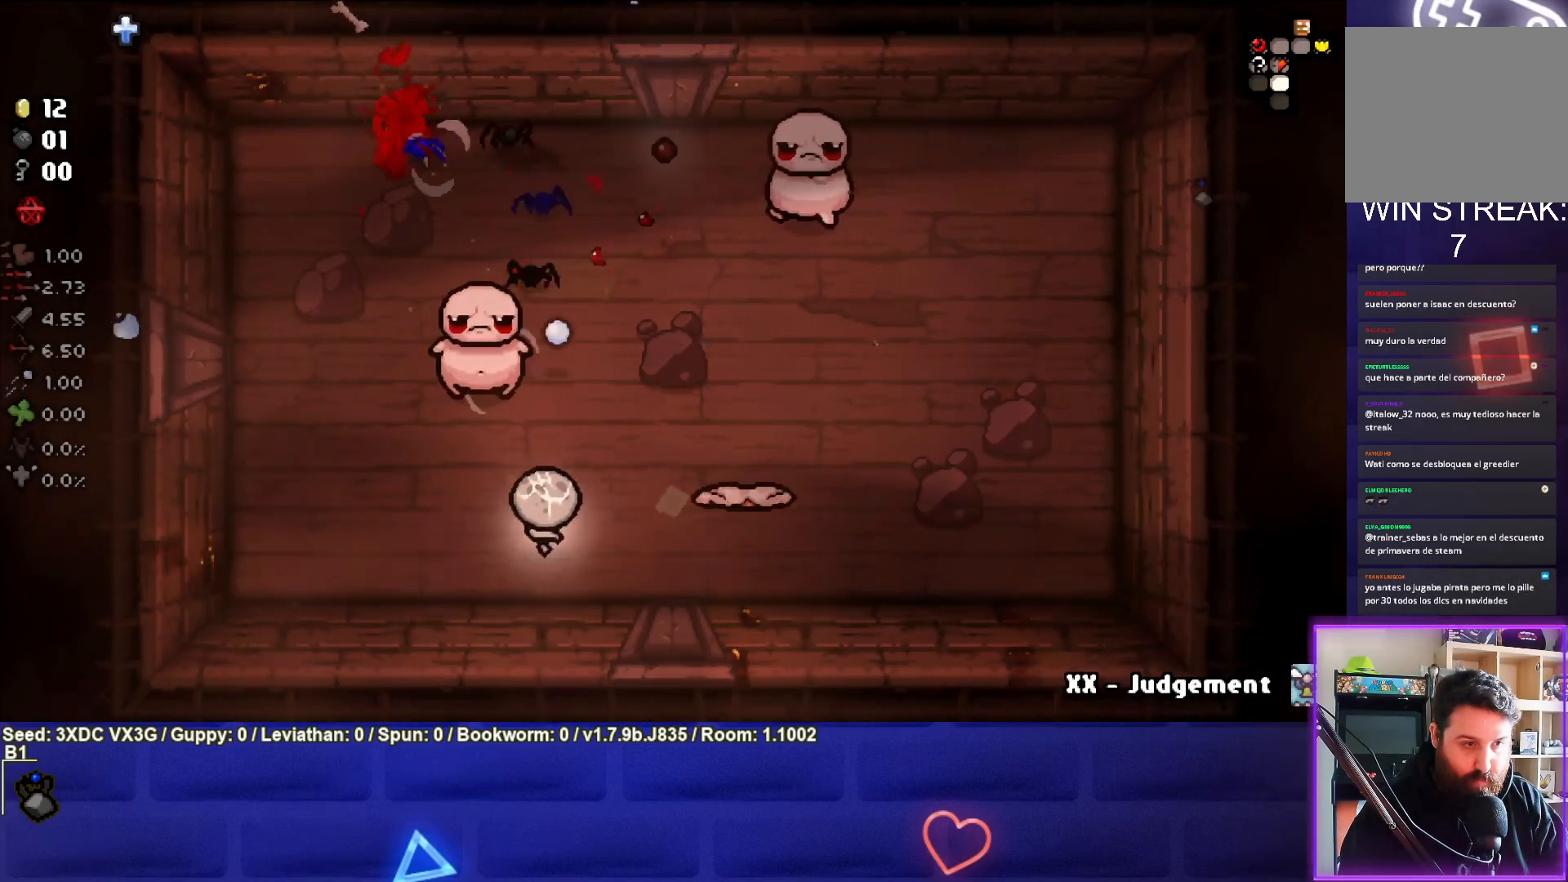
{"buttons": [], "left_stick": "up-left", "right_stick": "up", "events": [[350, "left_stick", "up-left"]]}
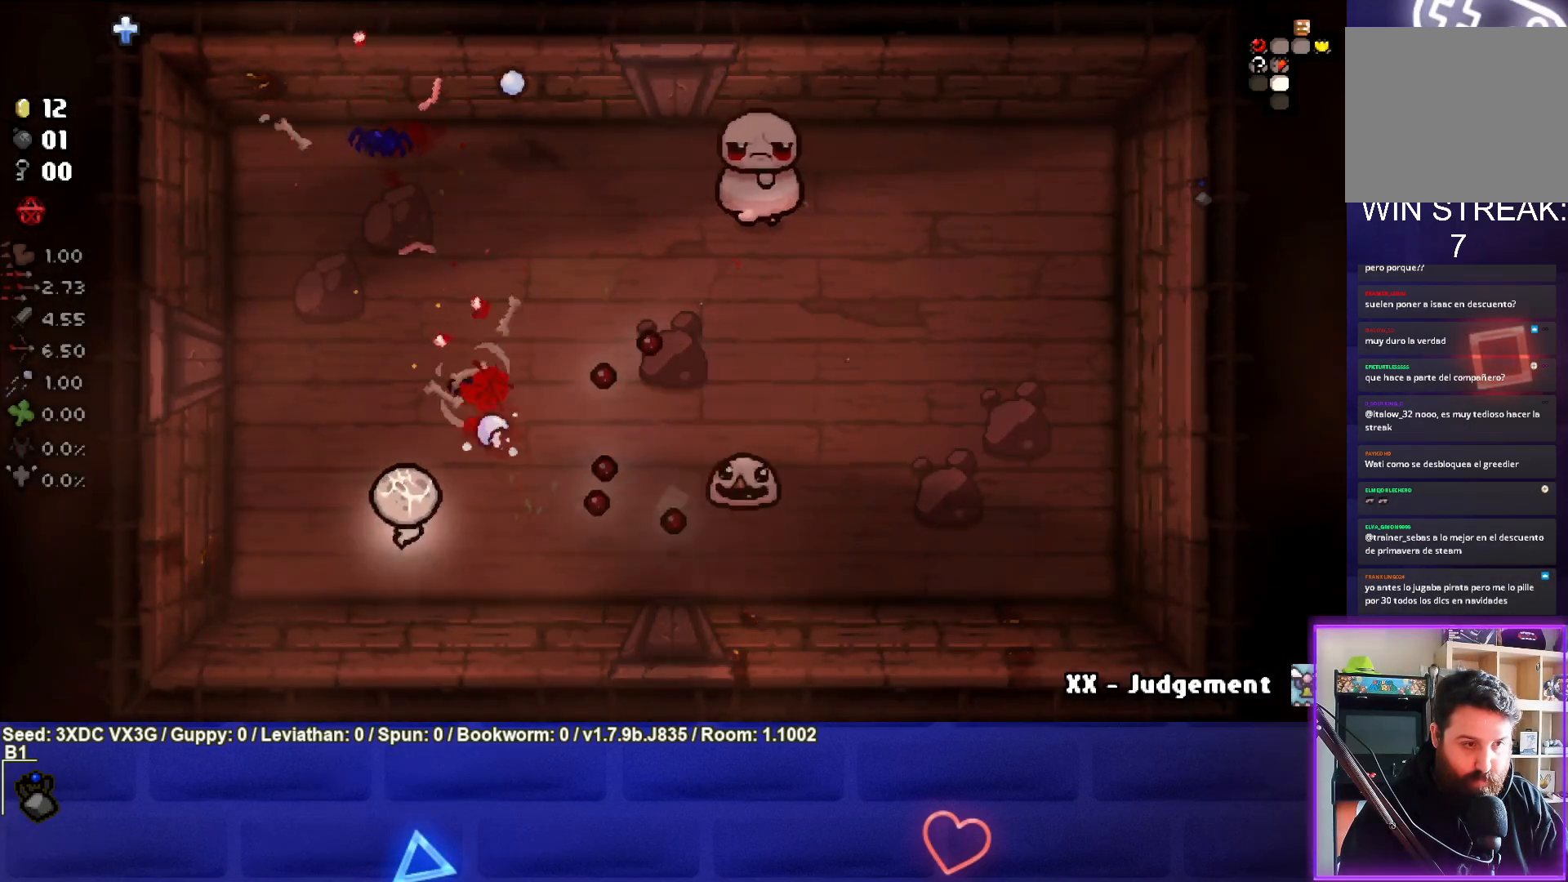
{"buttons": [], "left_stick": "up-right", "right_stick": "right", "events": [[33, "right_stick", "right"], [483, "left_stick", "up-right"]]}
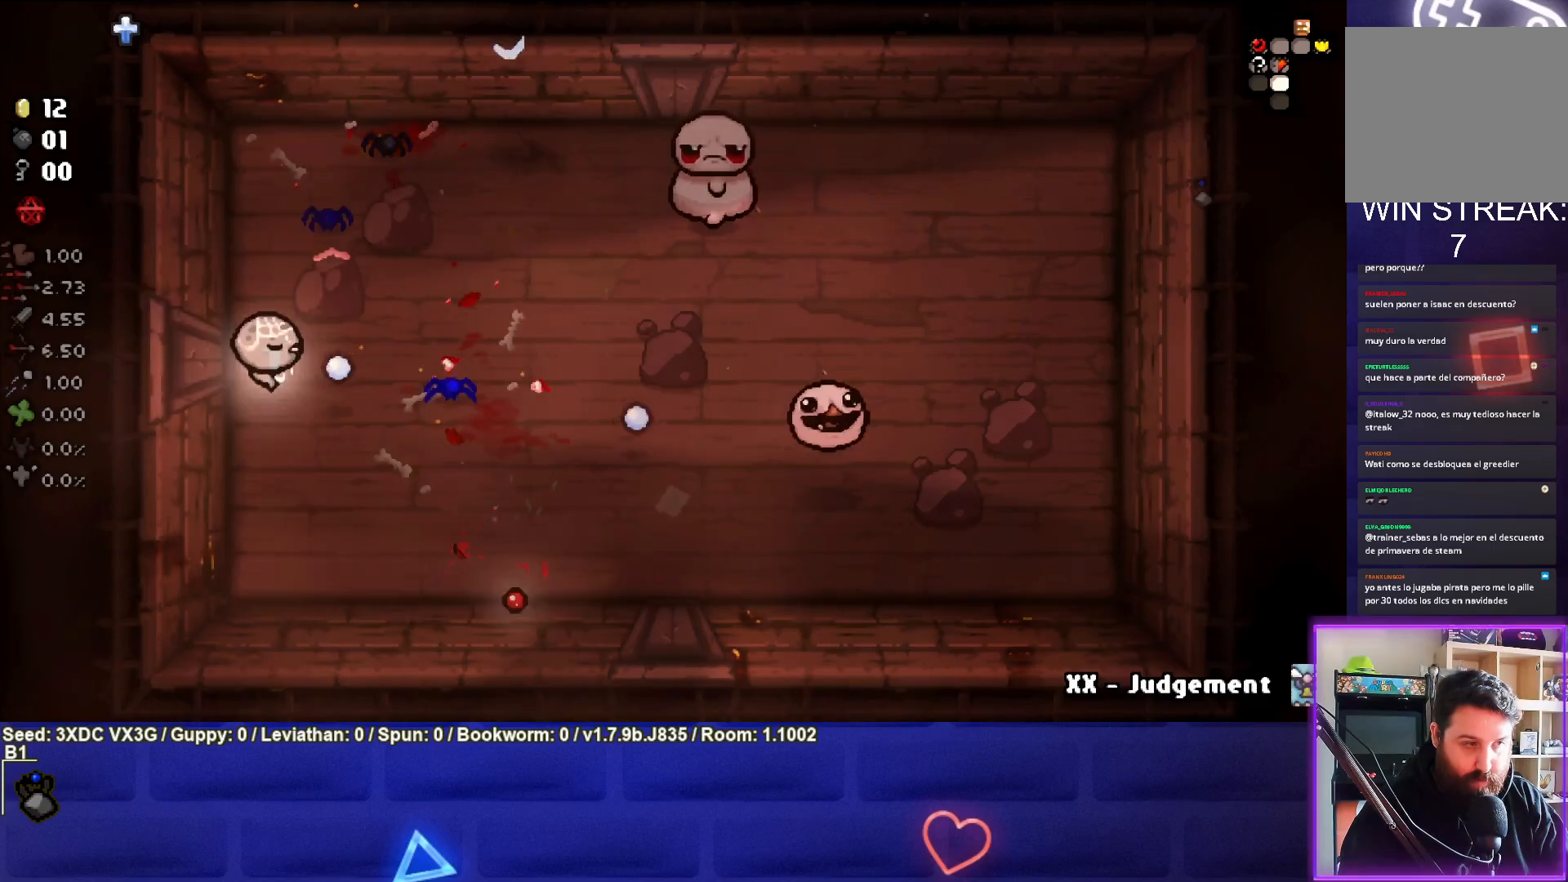
{"buttons": [], "left_stick": "left", "right_stick": "right", "events": [[300, "left_stick", "center"], [500, "left_stick", "left"]]}
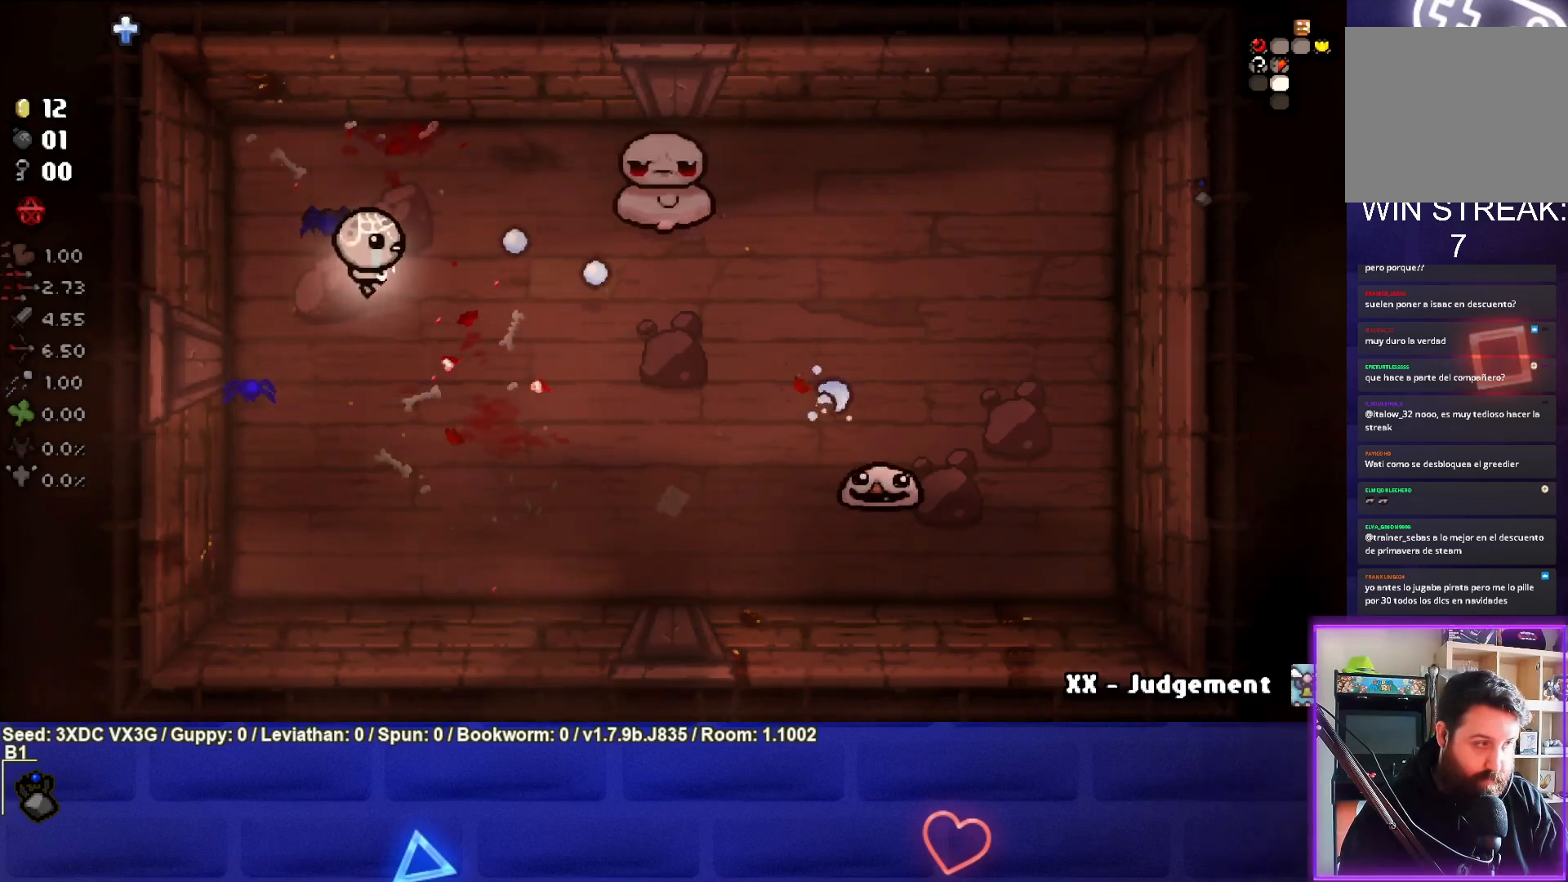
{"buttons": [], "left_stick": "center", "right_stick": "right", "events": [[183, "left_stick", "center"], [300, "left_stick", "down-left"], [433, "left_stick", "center"]]}
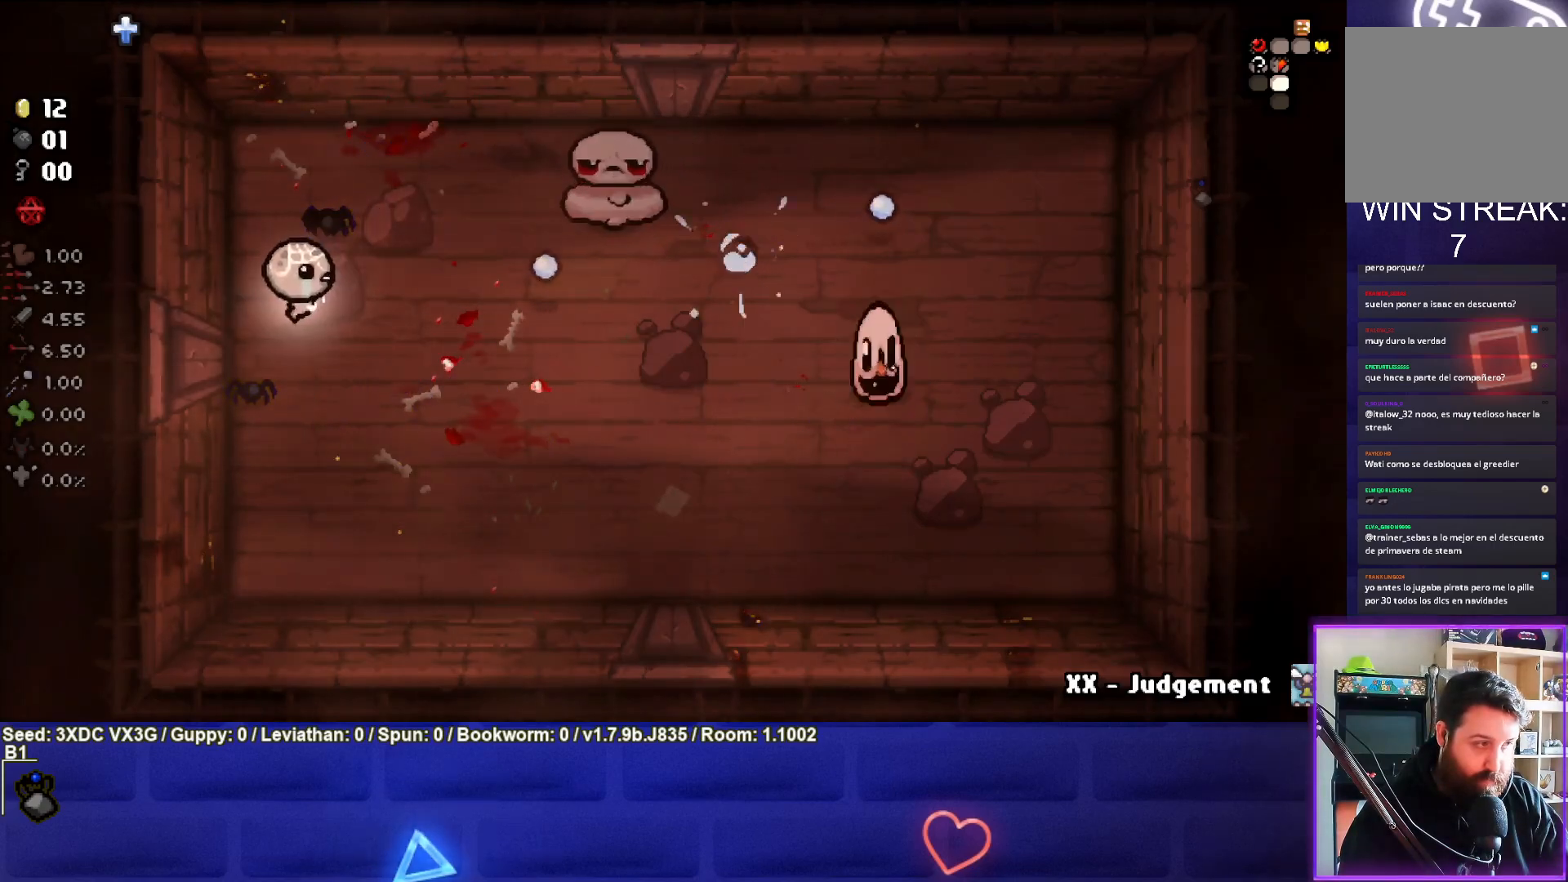
{"buttons": [], "left_stick": "center", "right_stick": "right", "events": [[50, "left_stick", "up-right"], [233, "left_stick", "center"], [350, "left_stick", "up-right"], [500, "left_stick", "center"]]}
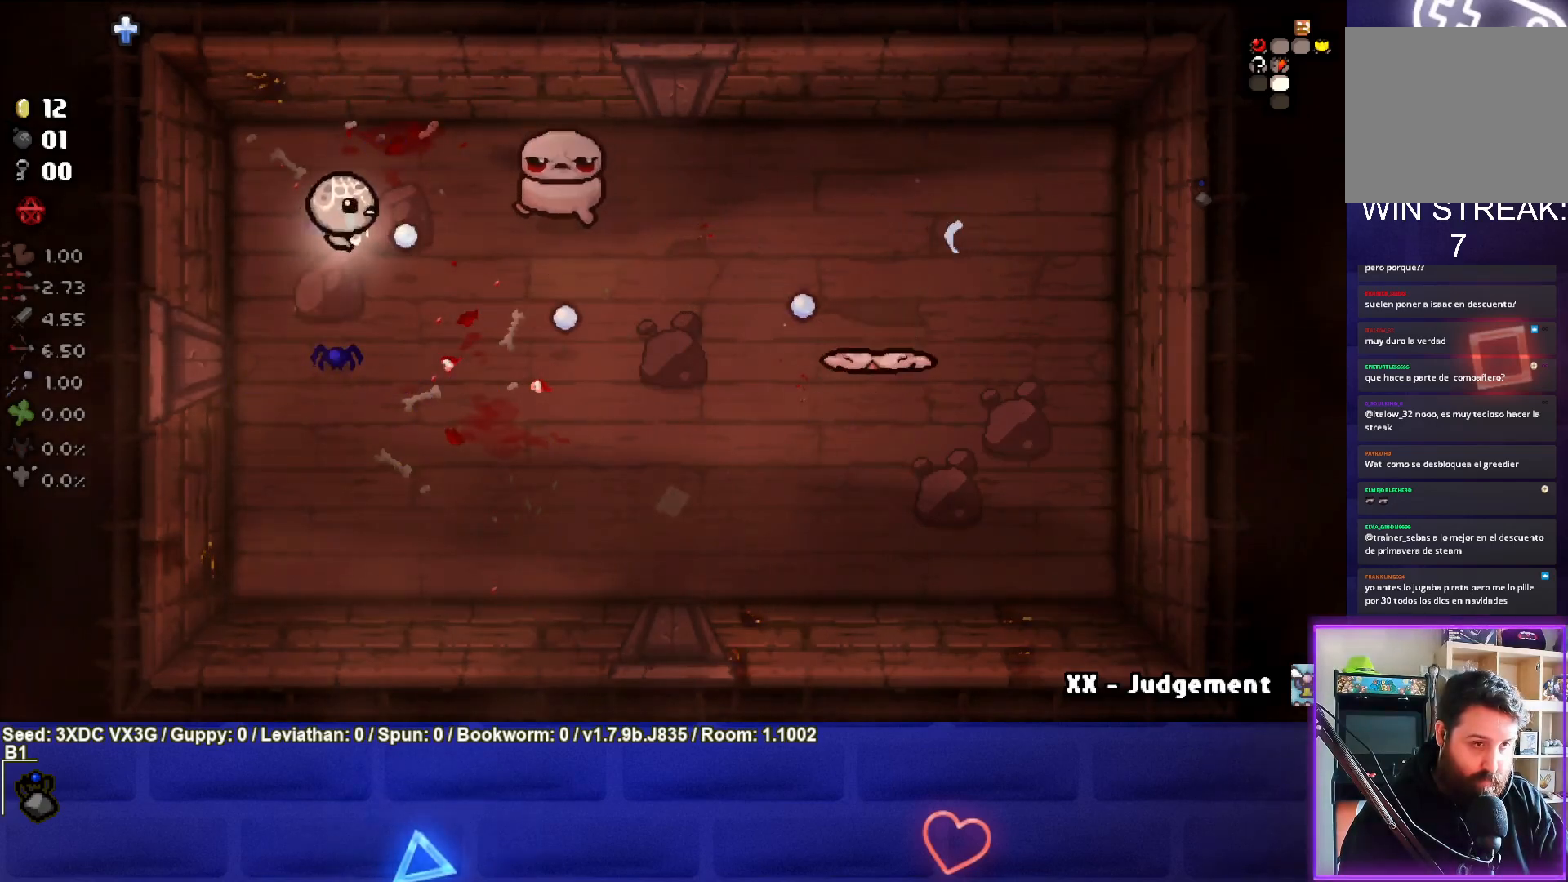
{"buttons": [], "left_stick": "left", "right_stick": "right", "events": [[117, "left_stick", "up-left"], [250, "left_stick", "center"], [500, "left_stick", "left"]]}
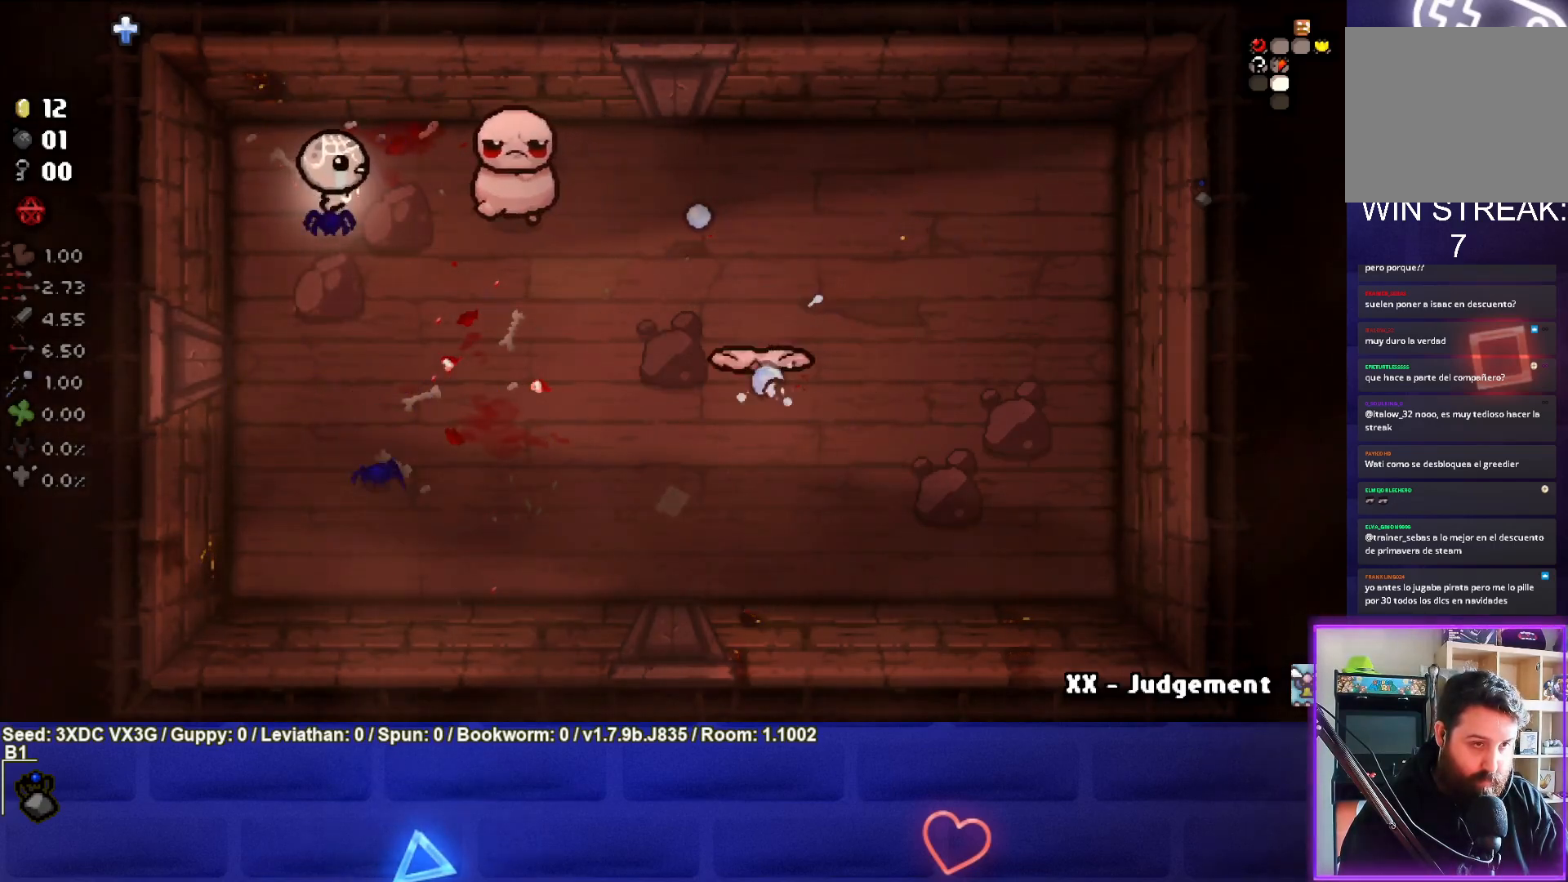
{"buttons": [], "left_stick": "center", "right_stick": "right", "events": [[100, "left_stick", "center"], [167, "left_stick", "right"], [350, "left_stick", "down-left"], [483, "left_stick", "center"]]}
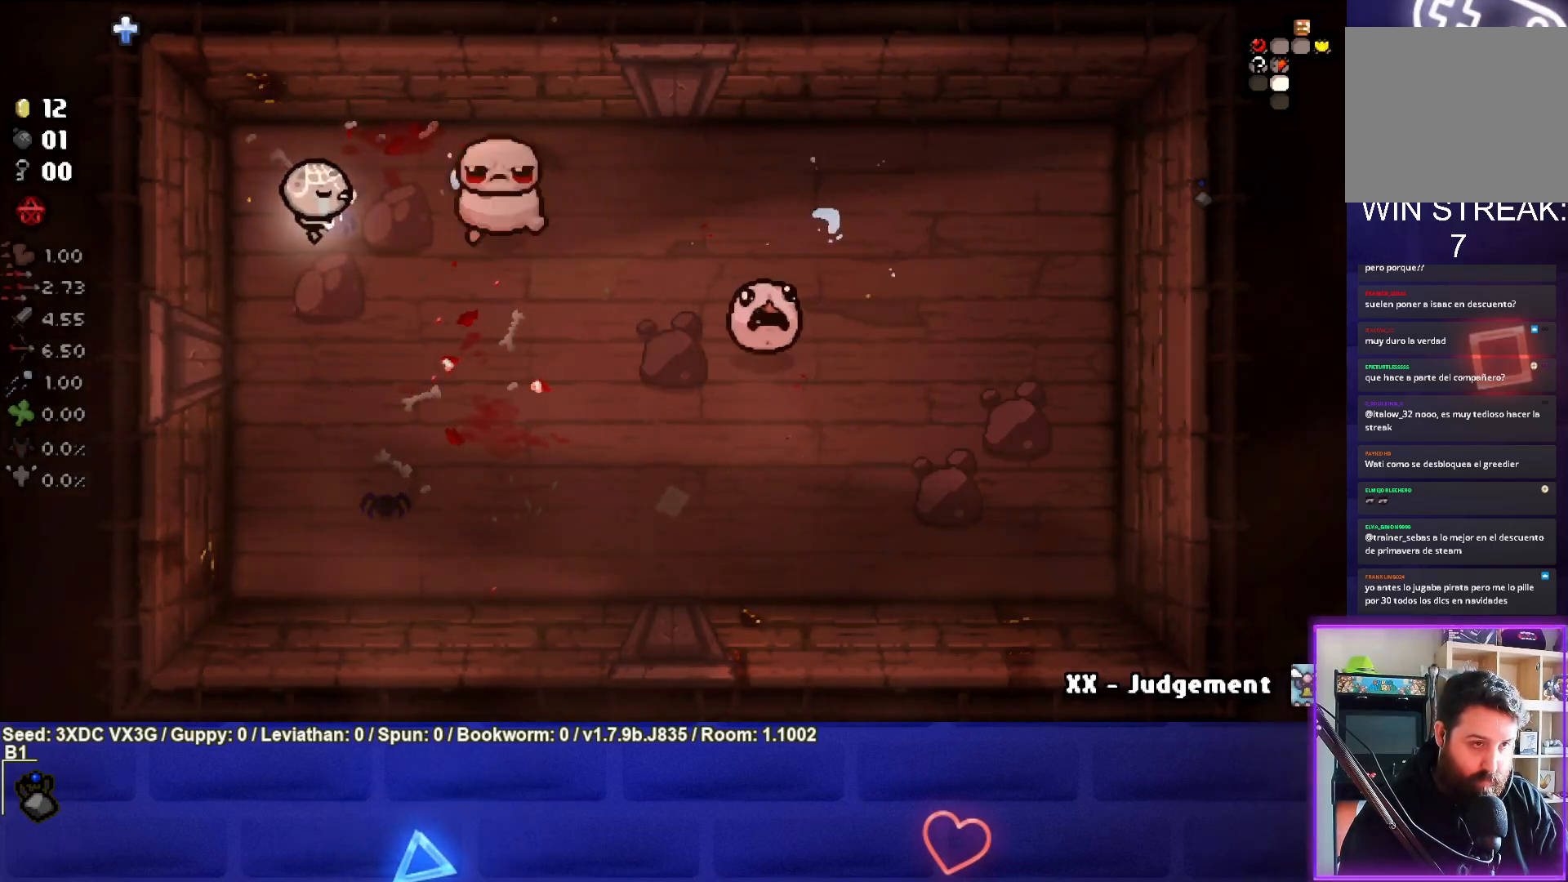
{"buttons": [], "left_stick": "up", "right_stick": "right", "events": [[133, "left_stick", "left"], [283, "left_stick", "center"], [383, "left_stick", "up"]]}
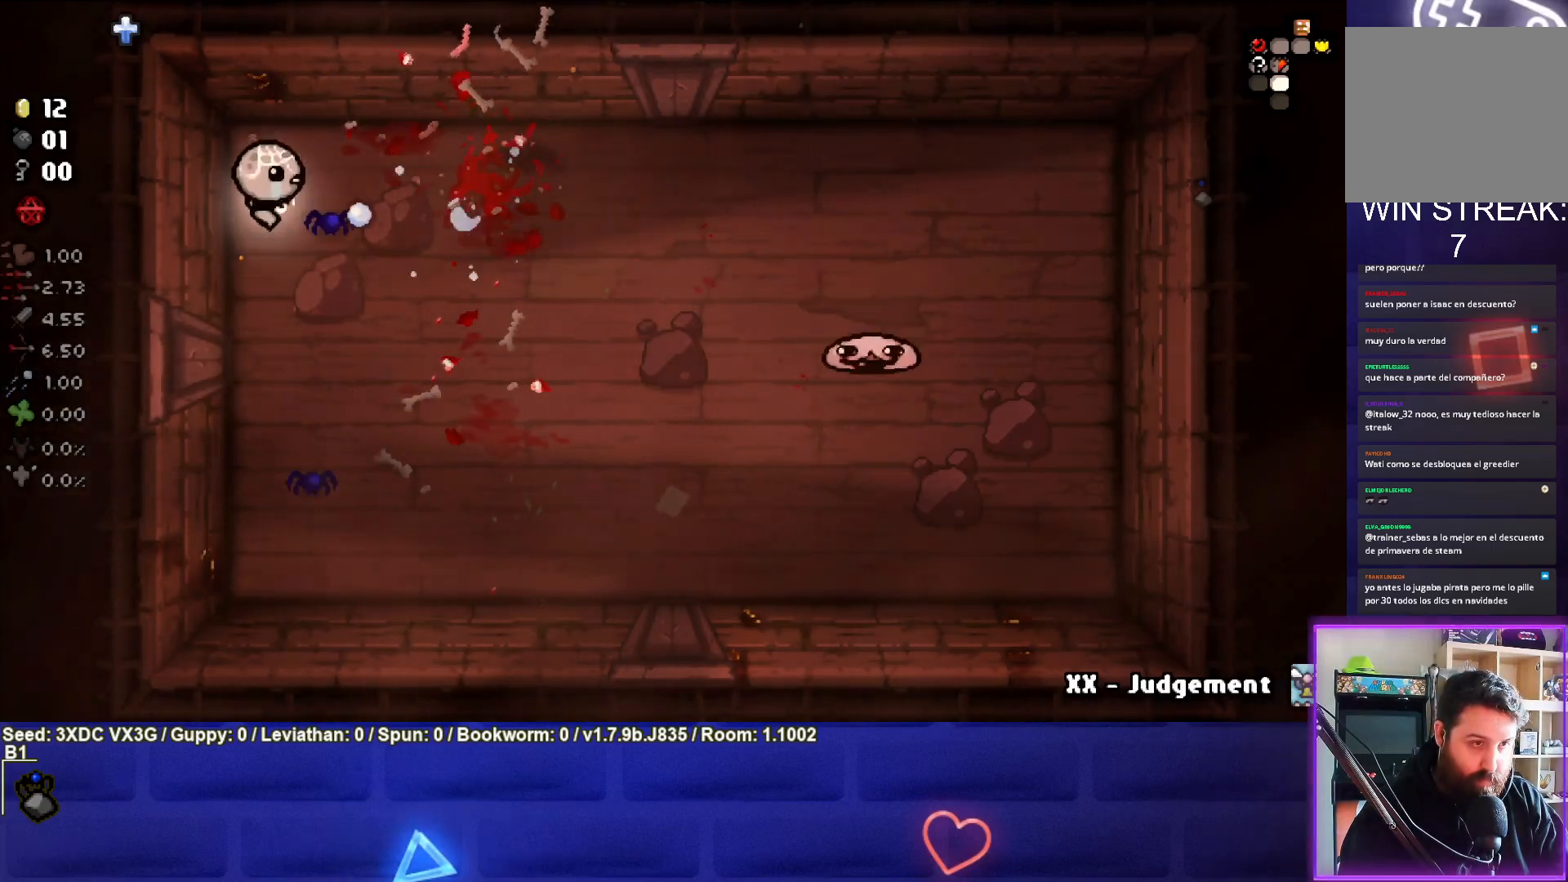
{"buttons": [], "left_stick": "down-right", "right_stick": "right", "events": [[33, "left_stick", "center"], [133, "left_stick", "down-right"]]}
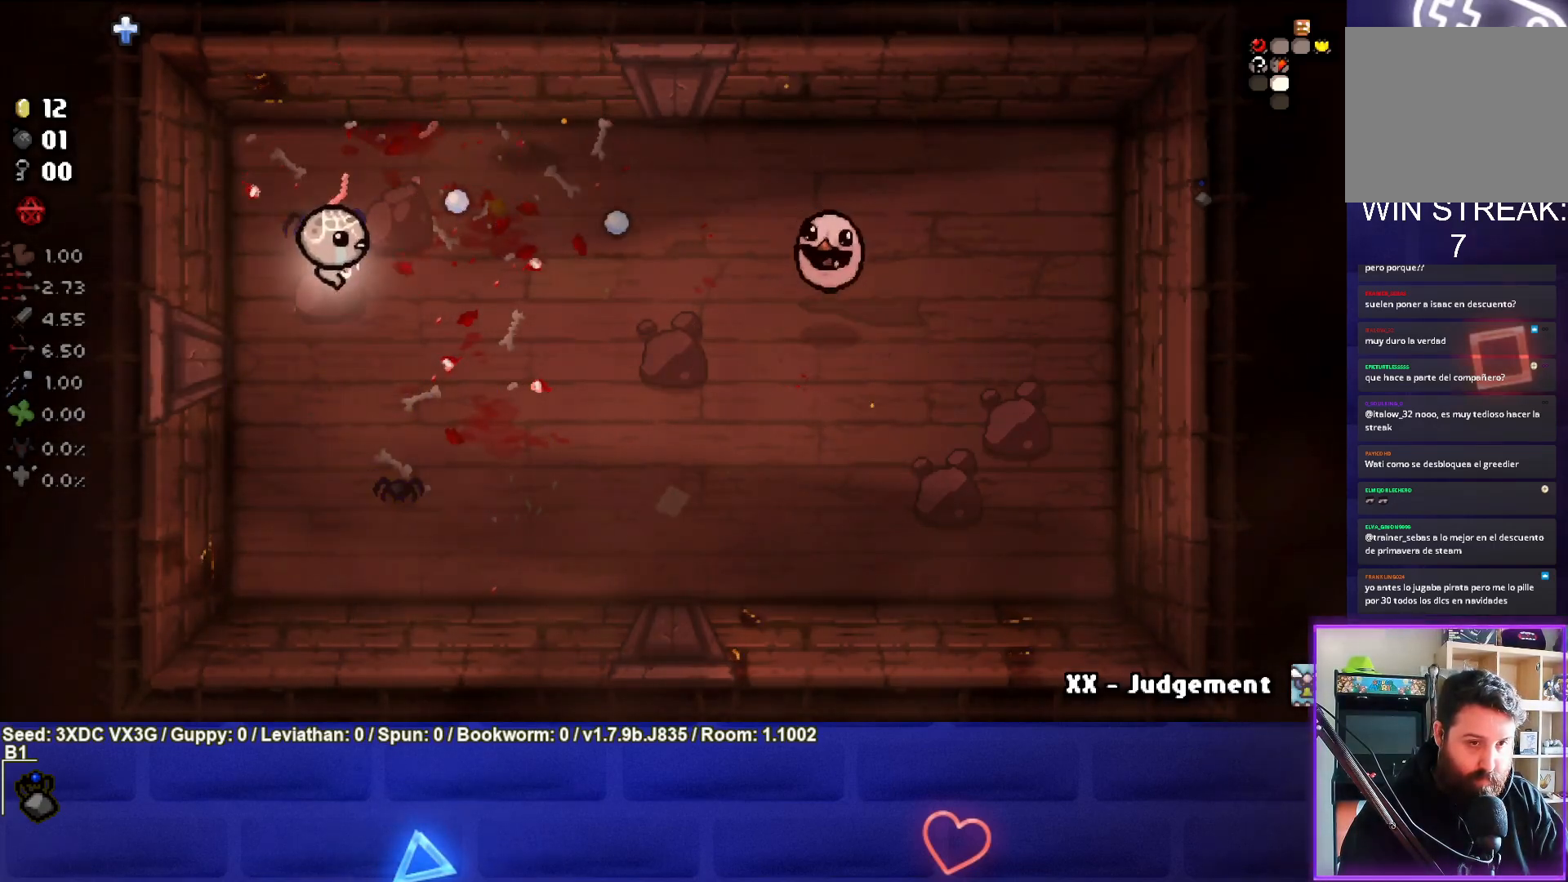
{"buttons": [], "left_stick": "up-right", "right_stick": "right", "events": [[200, "left_stick", "right"], [367, "left_stick", "up-right"]]}
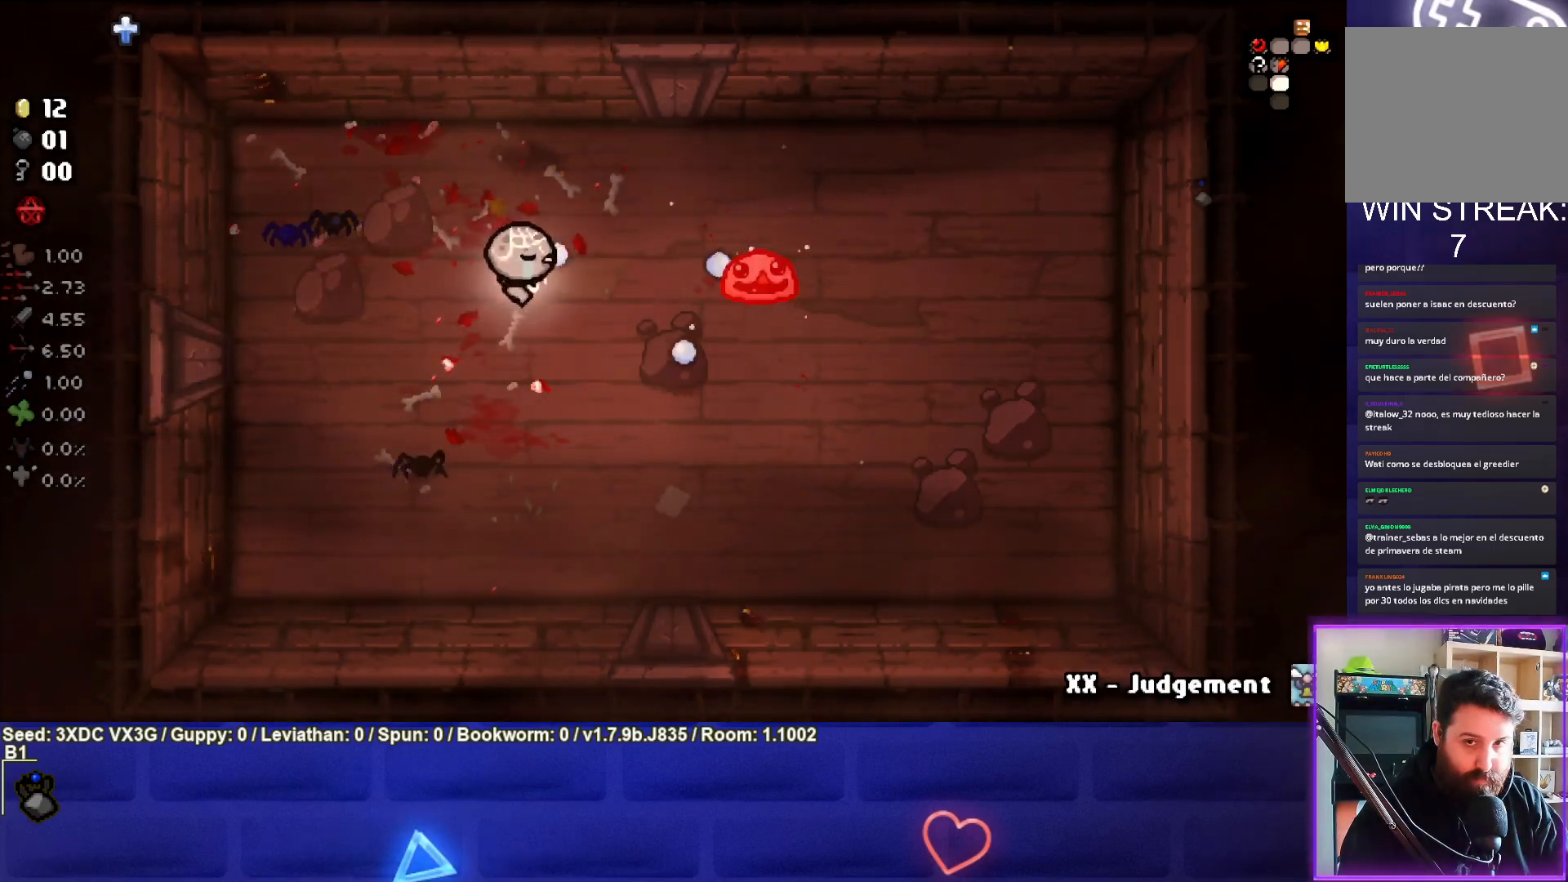
{"buttons": [], "left_stick": "left", "right_stick": "right", "events": [[33, "left_stick", "center"], [83, "left_stick", "left"]]}